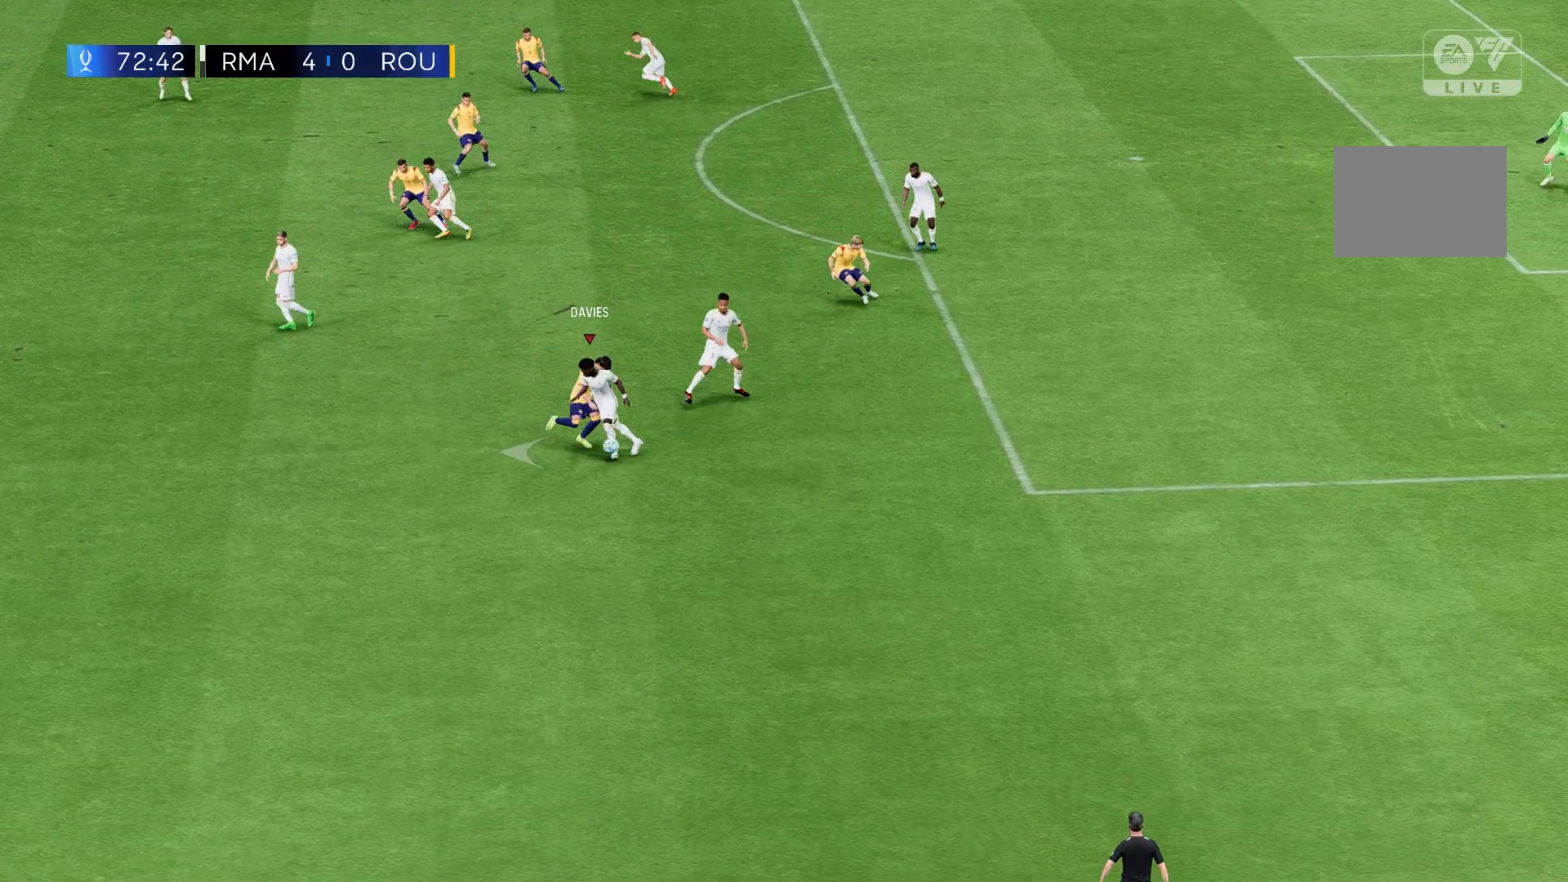
Gameplay with a controller (Xbox layout); each line is a JSON object with the inputs held at the frame after it. "events" lists button and stick changes between this image and that frame as [ms after this image, input, new state], when the widget could be followed in between. Not read: L3 R3 right_stick.
{"buttons": [], "left_stick": "left", "events": []}
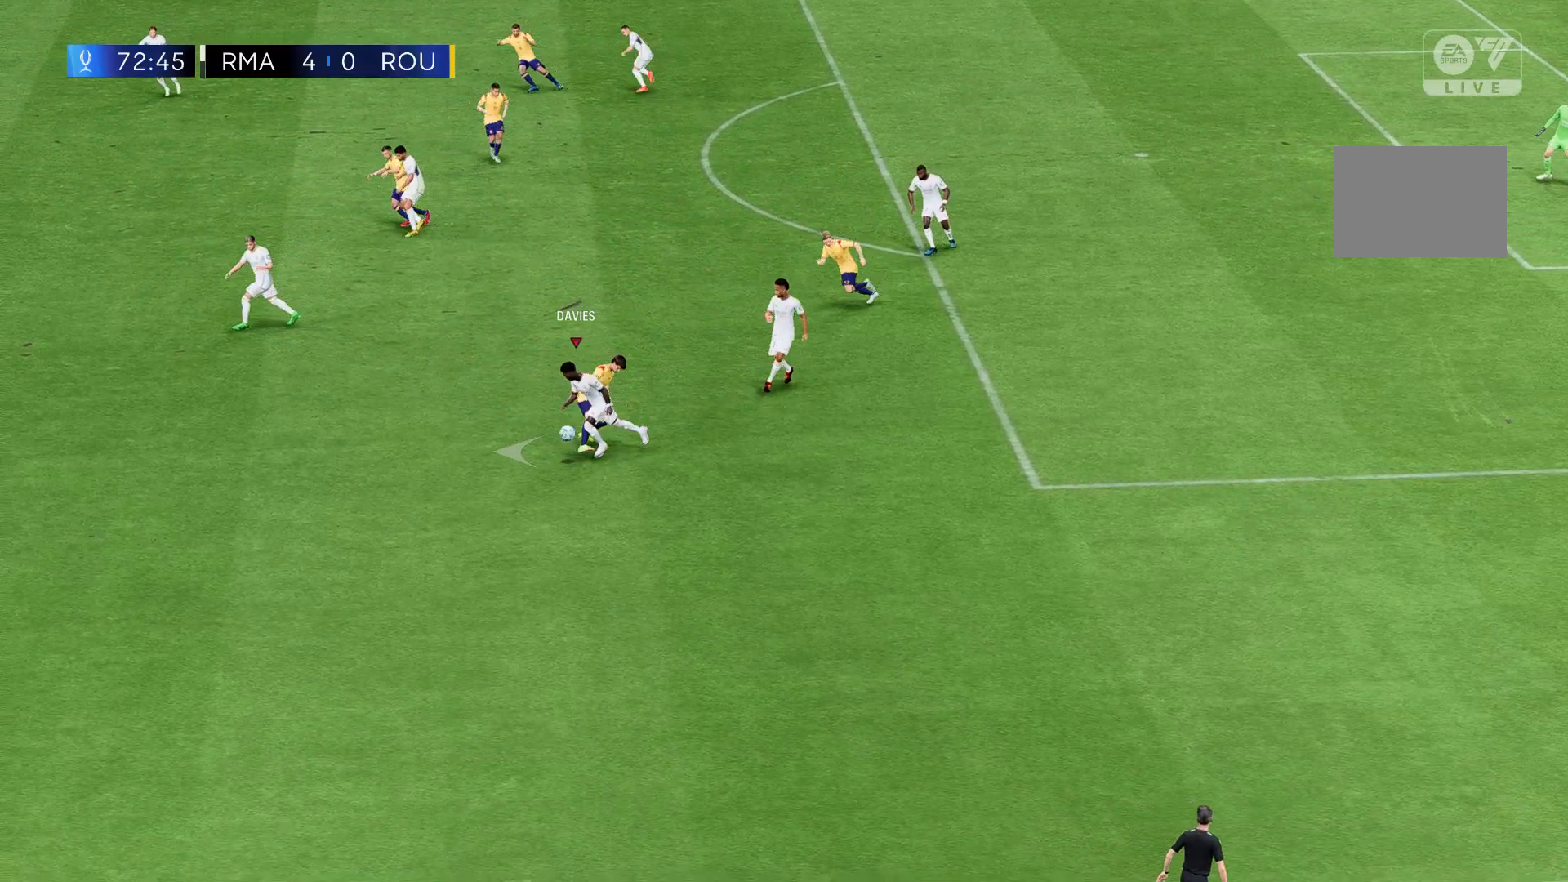
{"buttons": [], "left_stick": "left", "events": []}
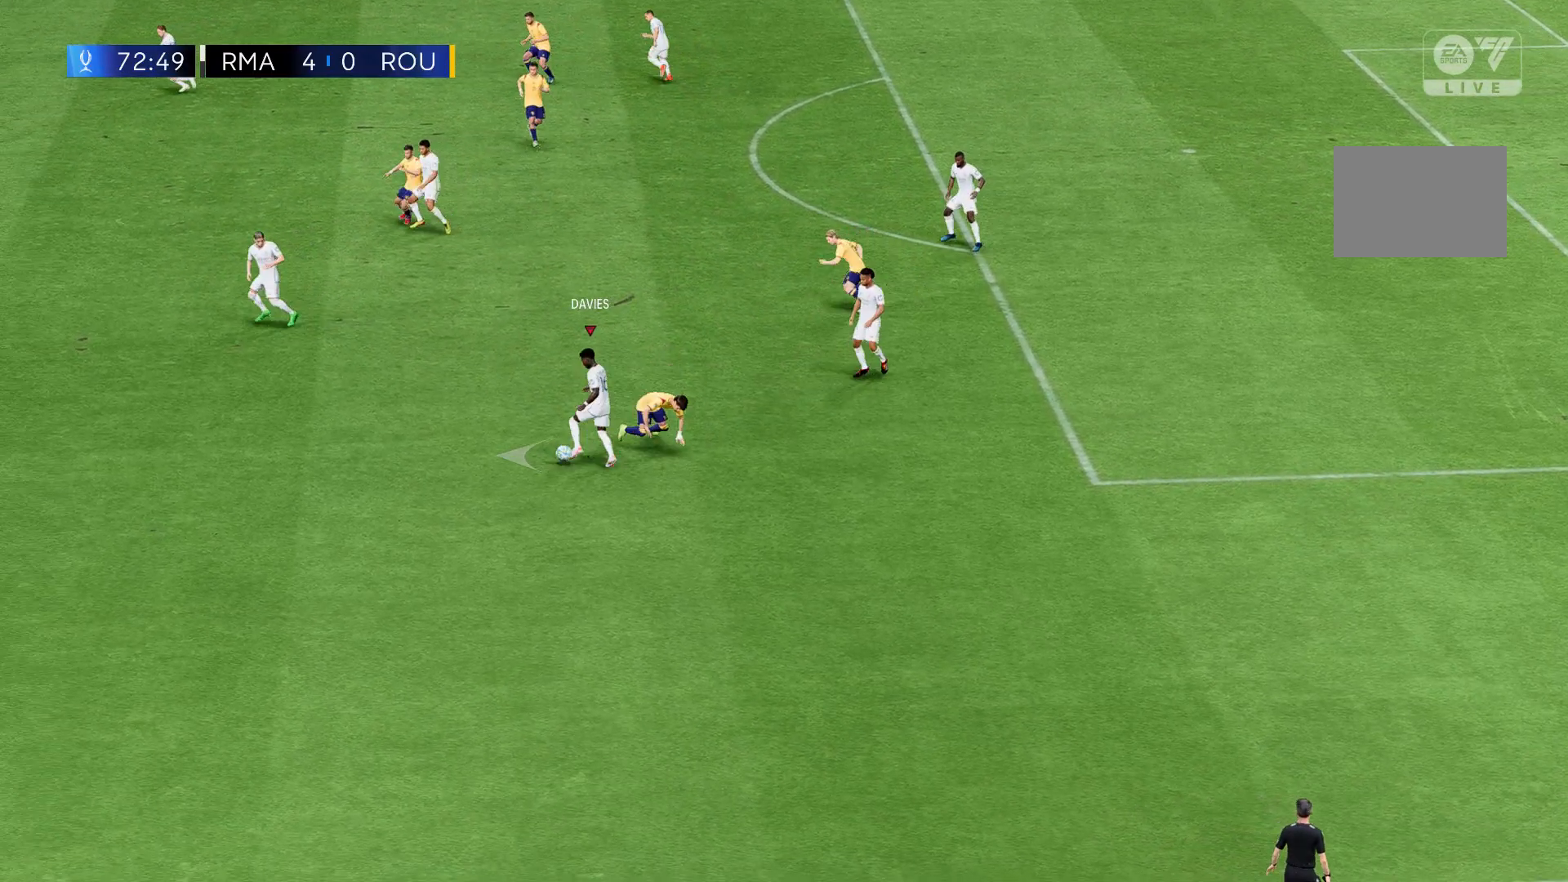
{"buttons": [], "left_stick": "left", "events": []}
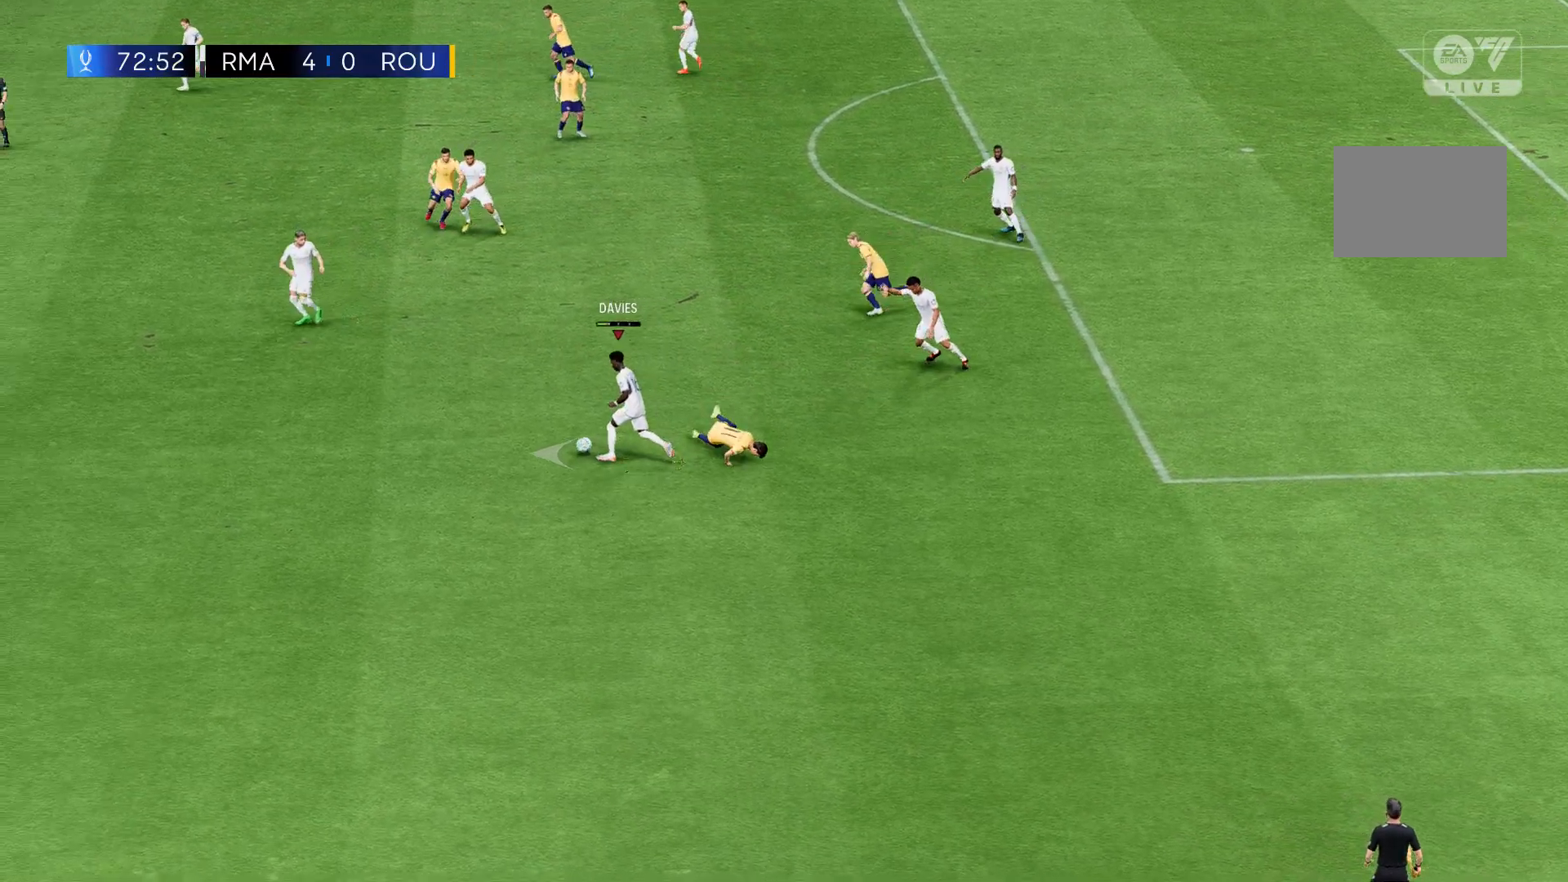
{"buttons": [], "left_stick": "left", "events": []}
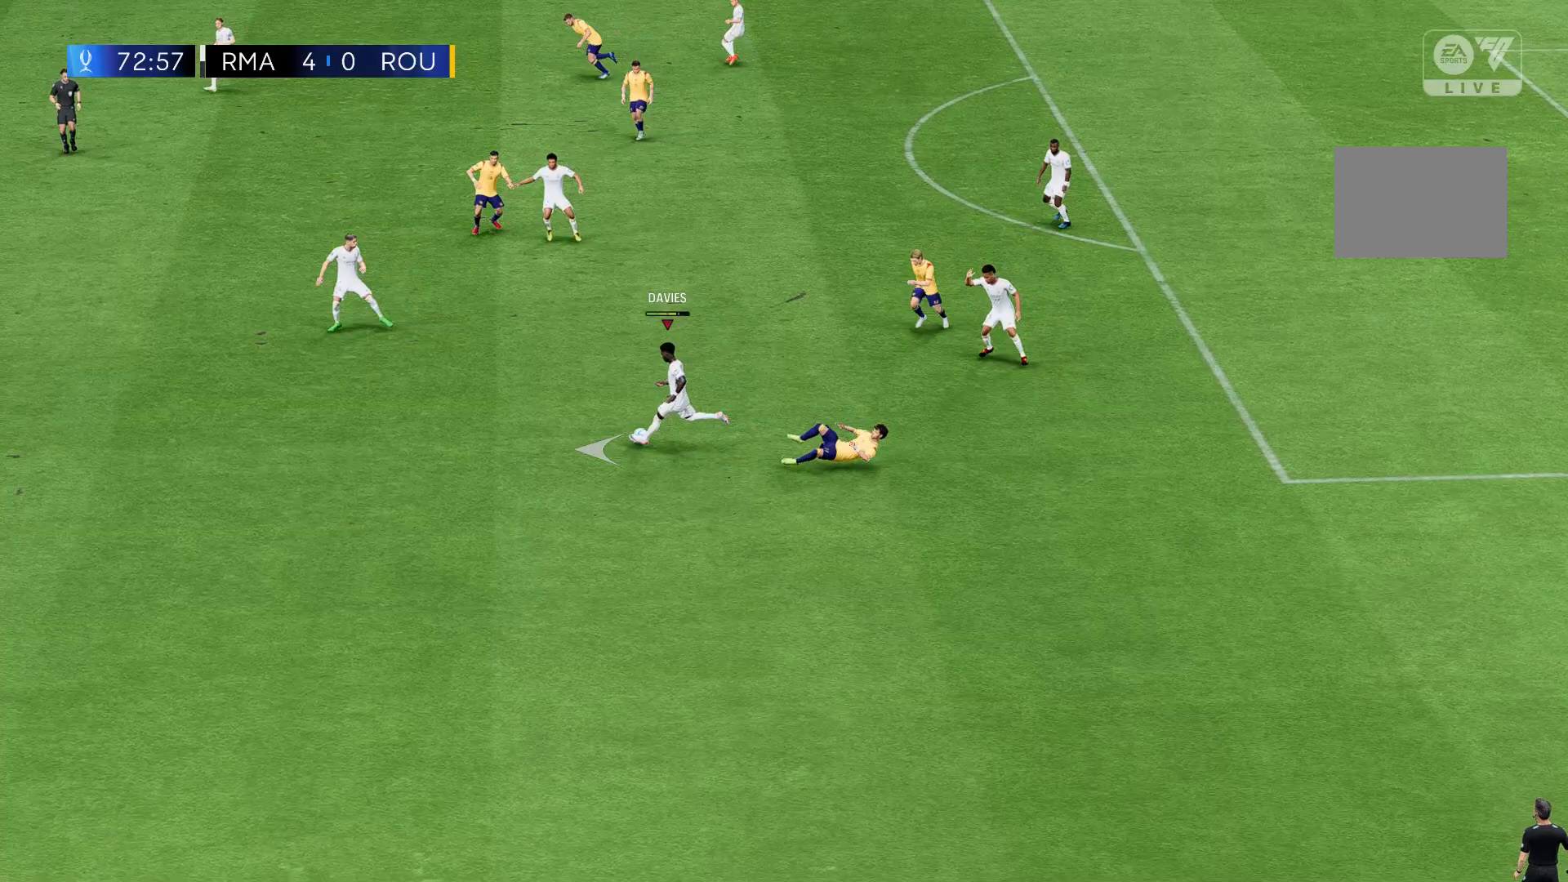
{"buttons": [], "left_stick": "left", "events": []}
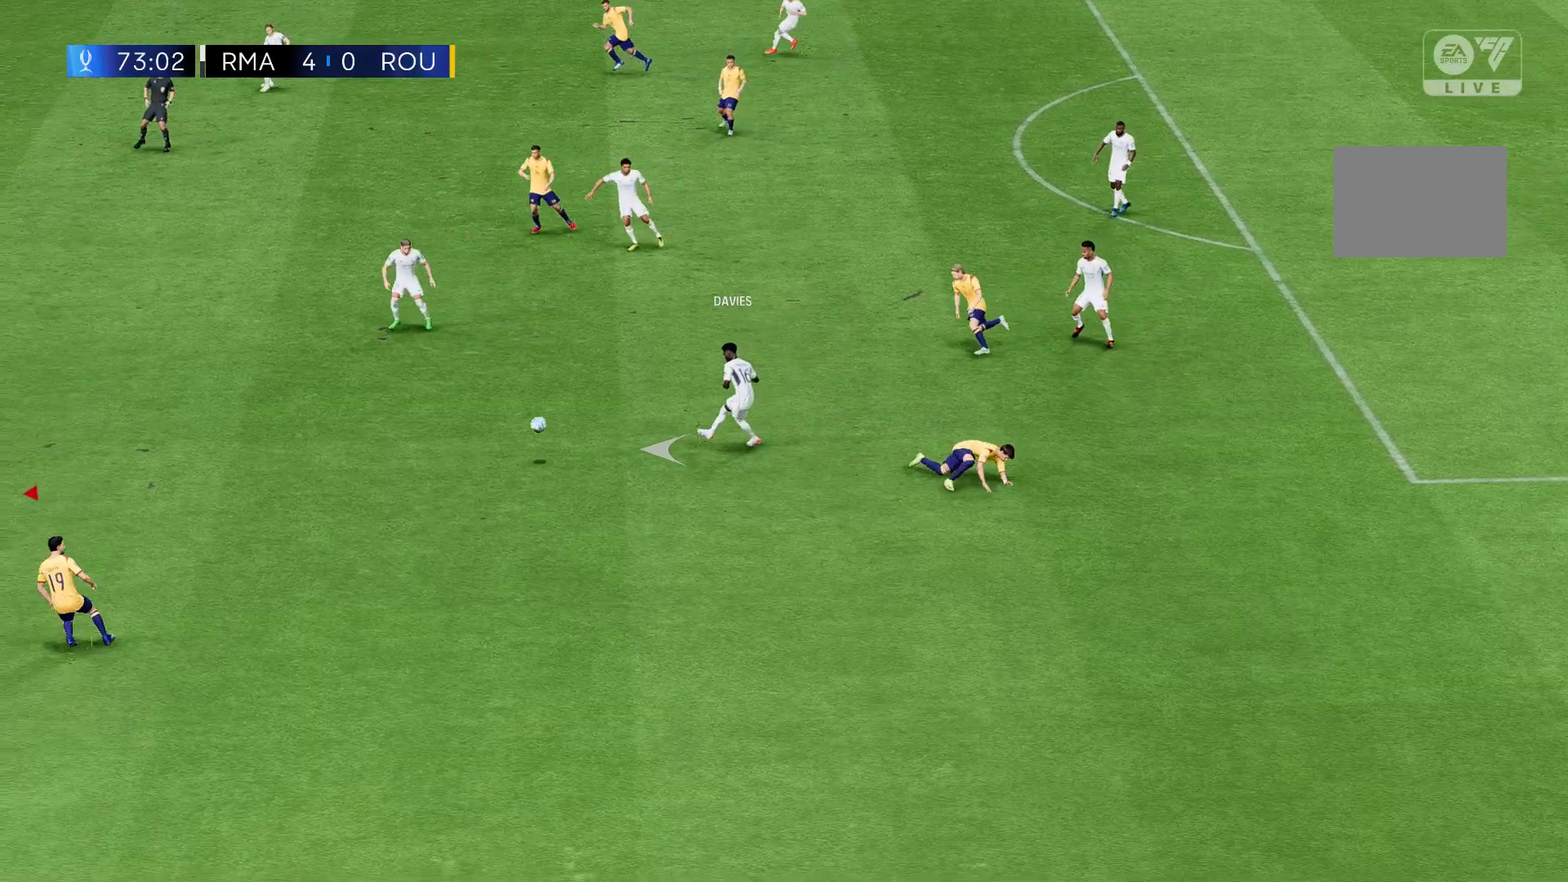
{"buttons": [], "left_stick": "left", "events": []}
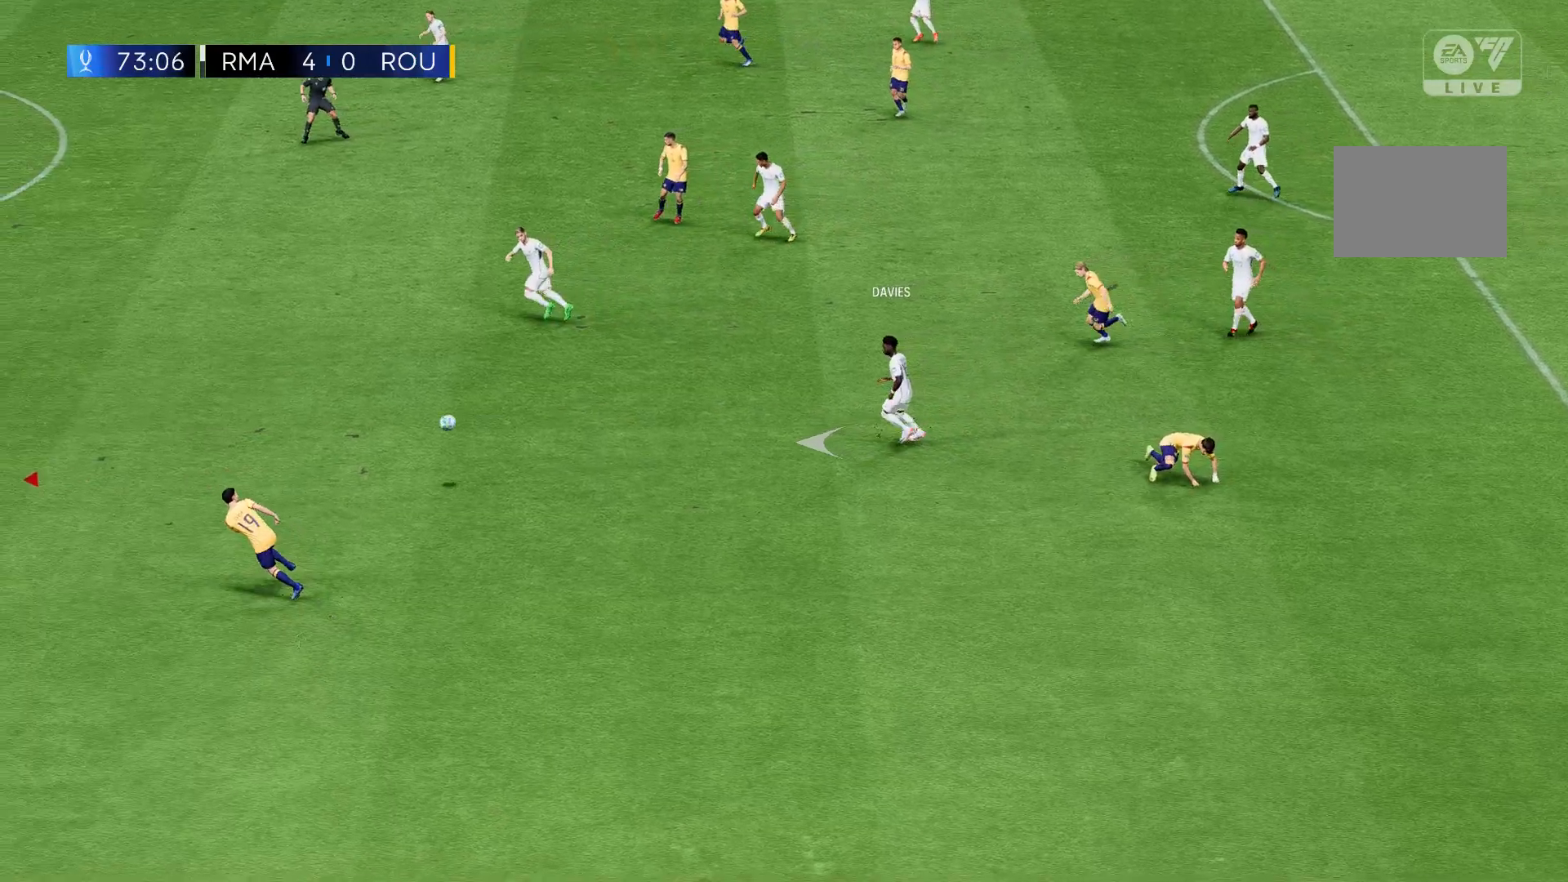
{"buttons": [], "left_stick": "left", "events": []}
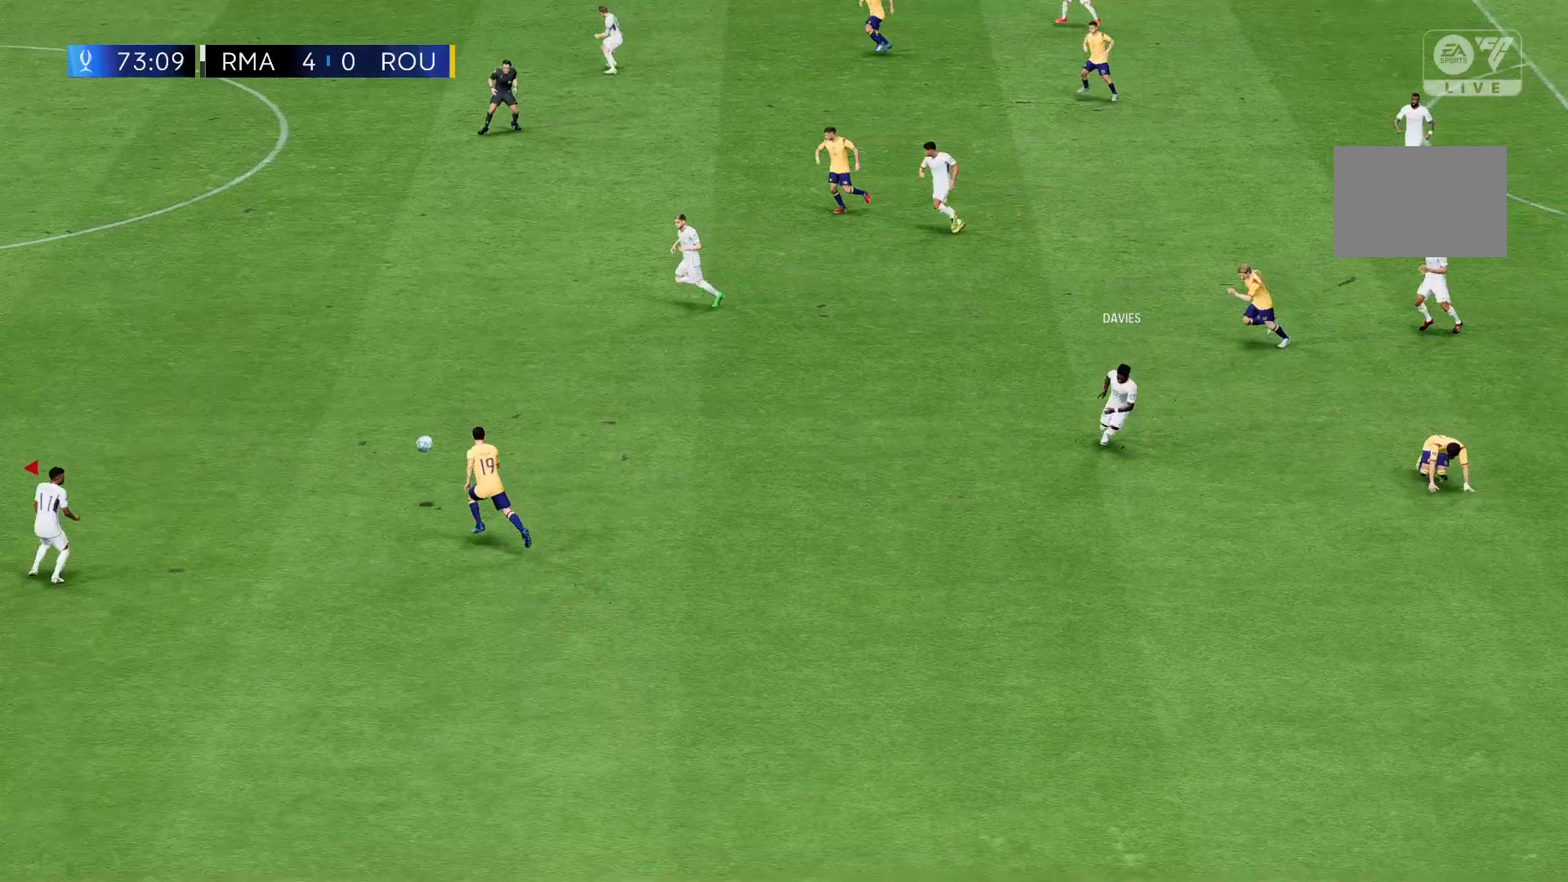
{"buttons": [], "left_stick": "left", "events": []}
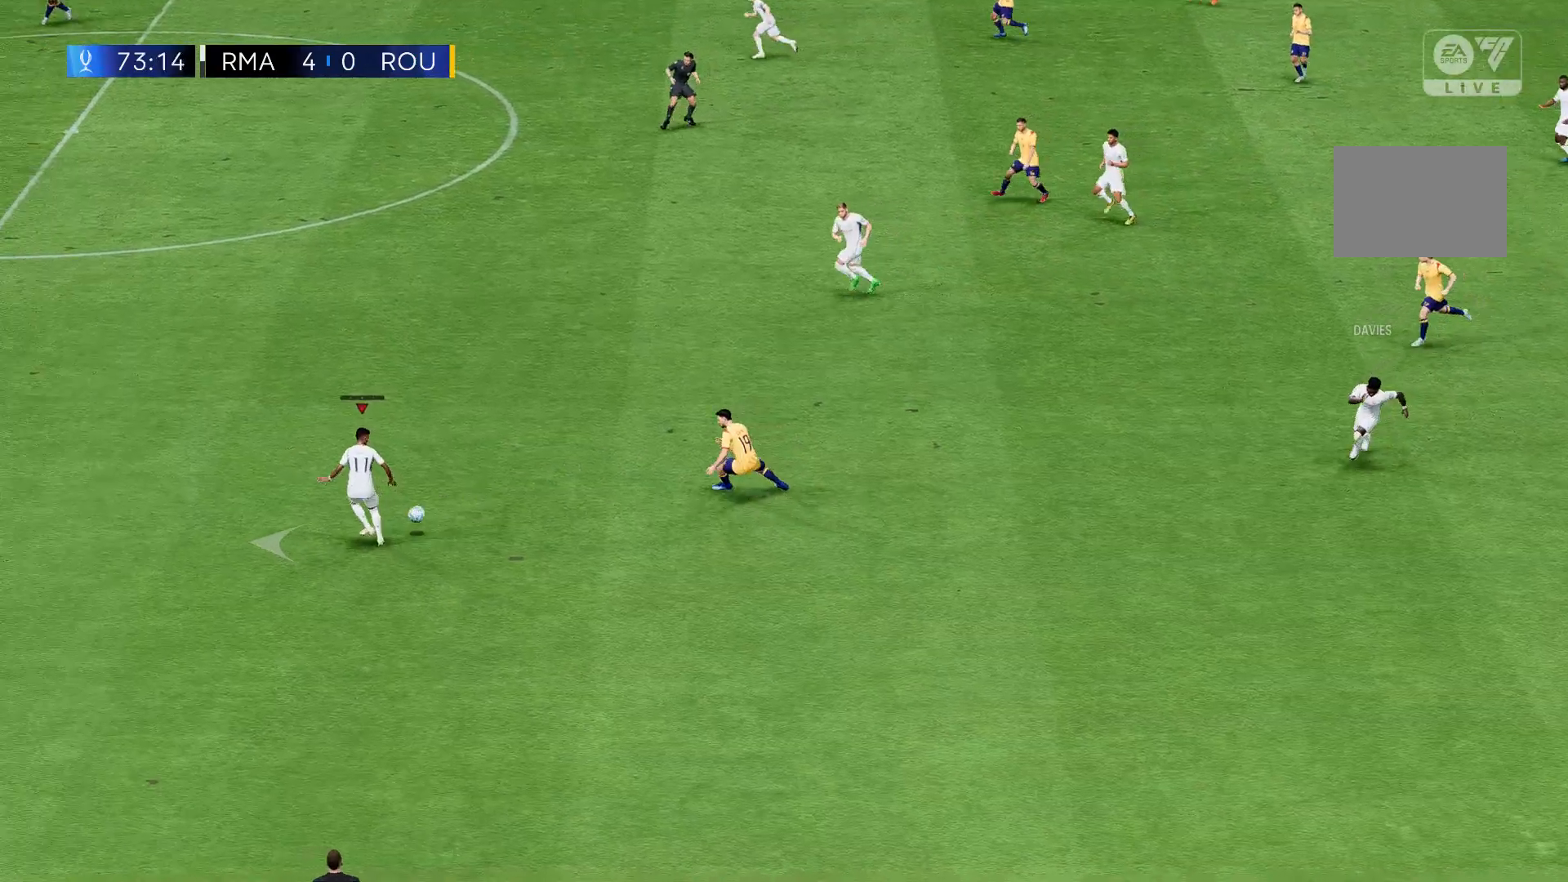
{"buttons": [], "left_stick": "left", "events": []}
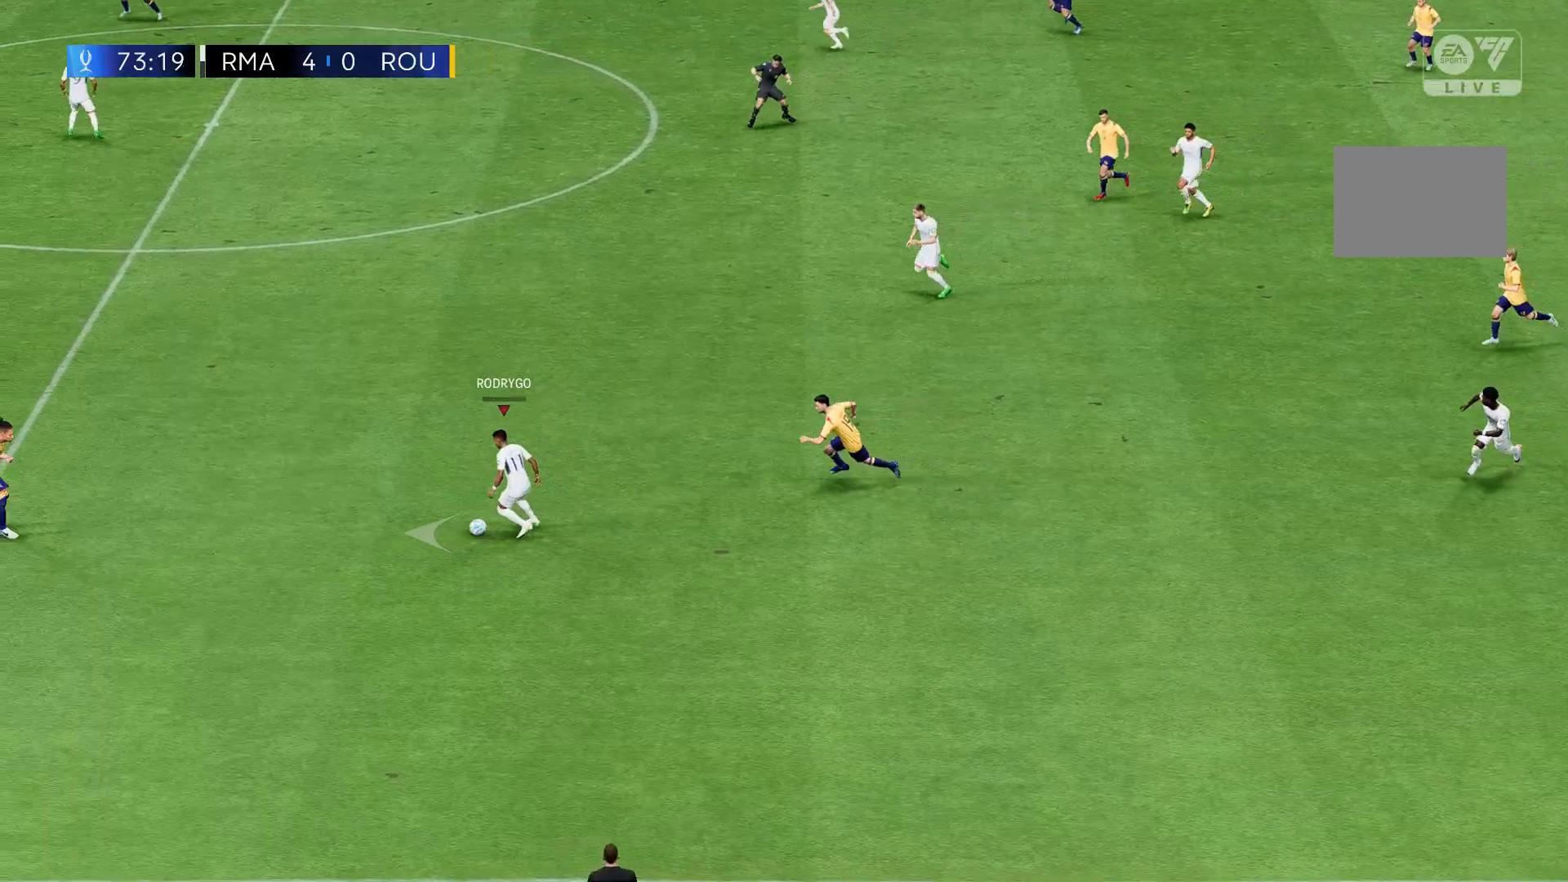
{"buttons": ["R2"], "left_stick": "left", "events": [[300, "R2", "down"]]}
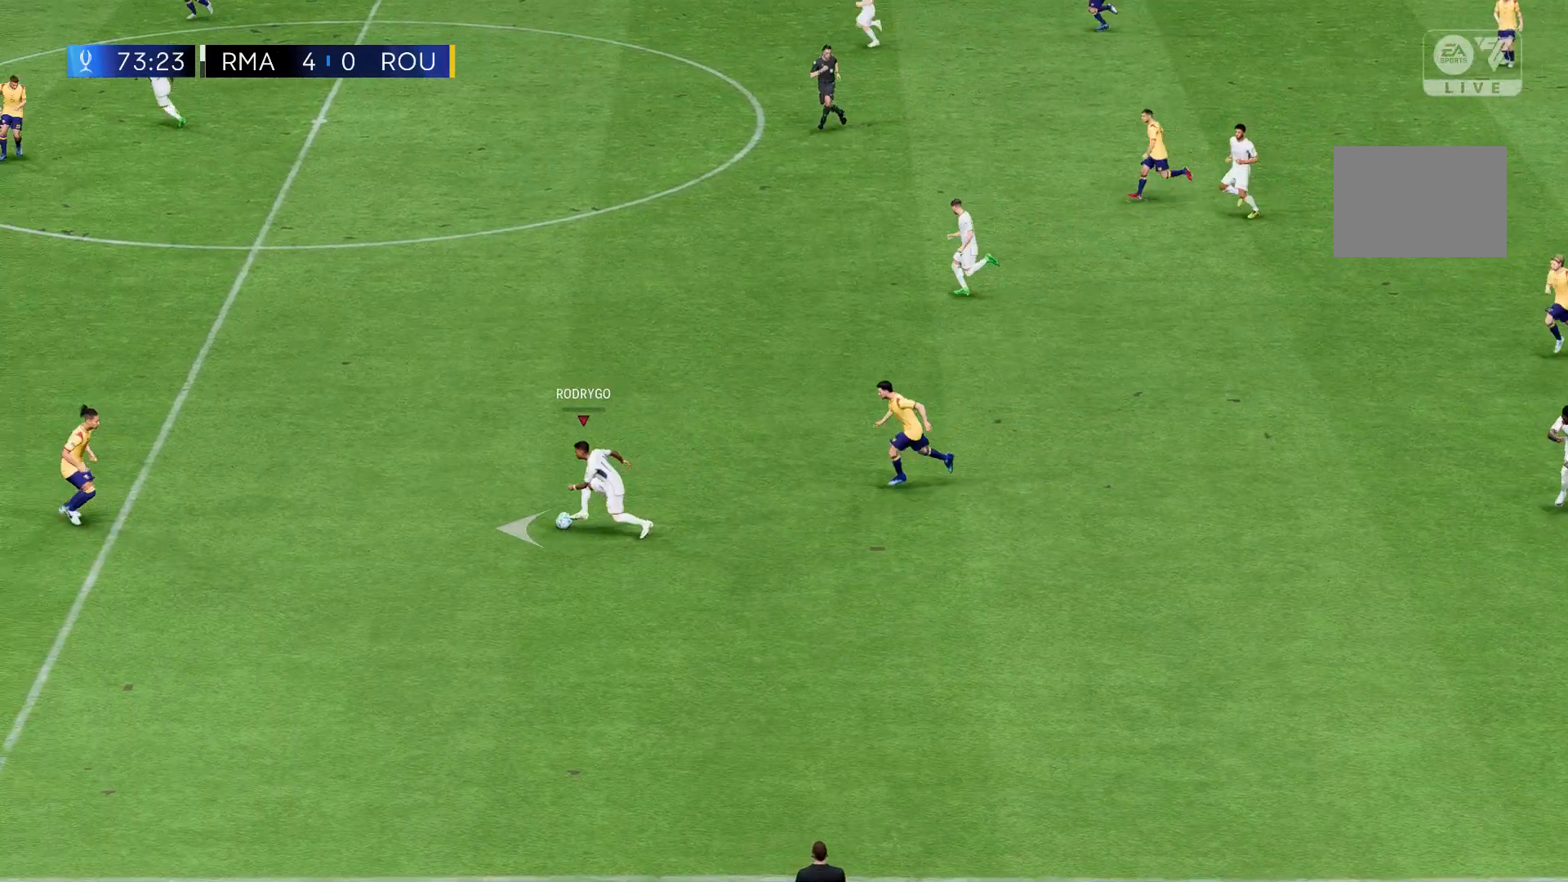
{"buttons": ["R2"], "left_stick": "left", "events": []}
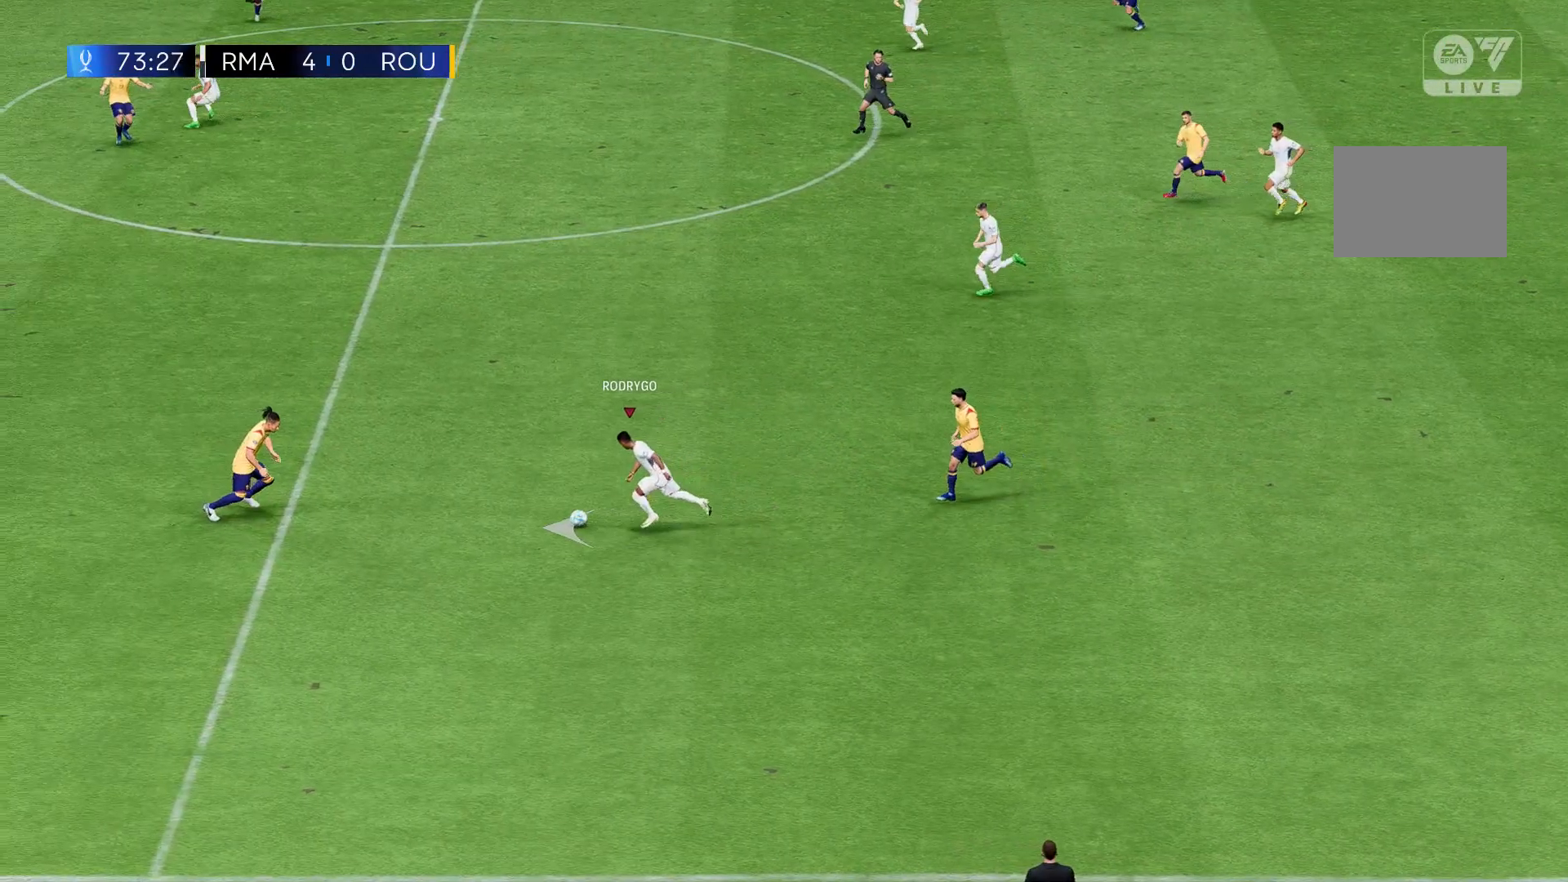
{"buttons": ["R2"], "left_stick": "up-left", "events": [[67, "left_stick", "up-left"]]}
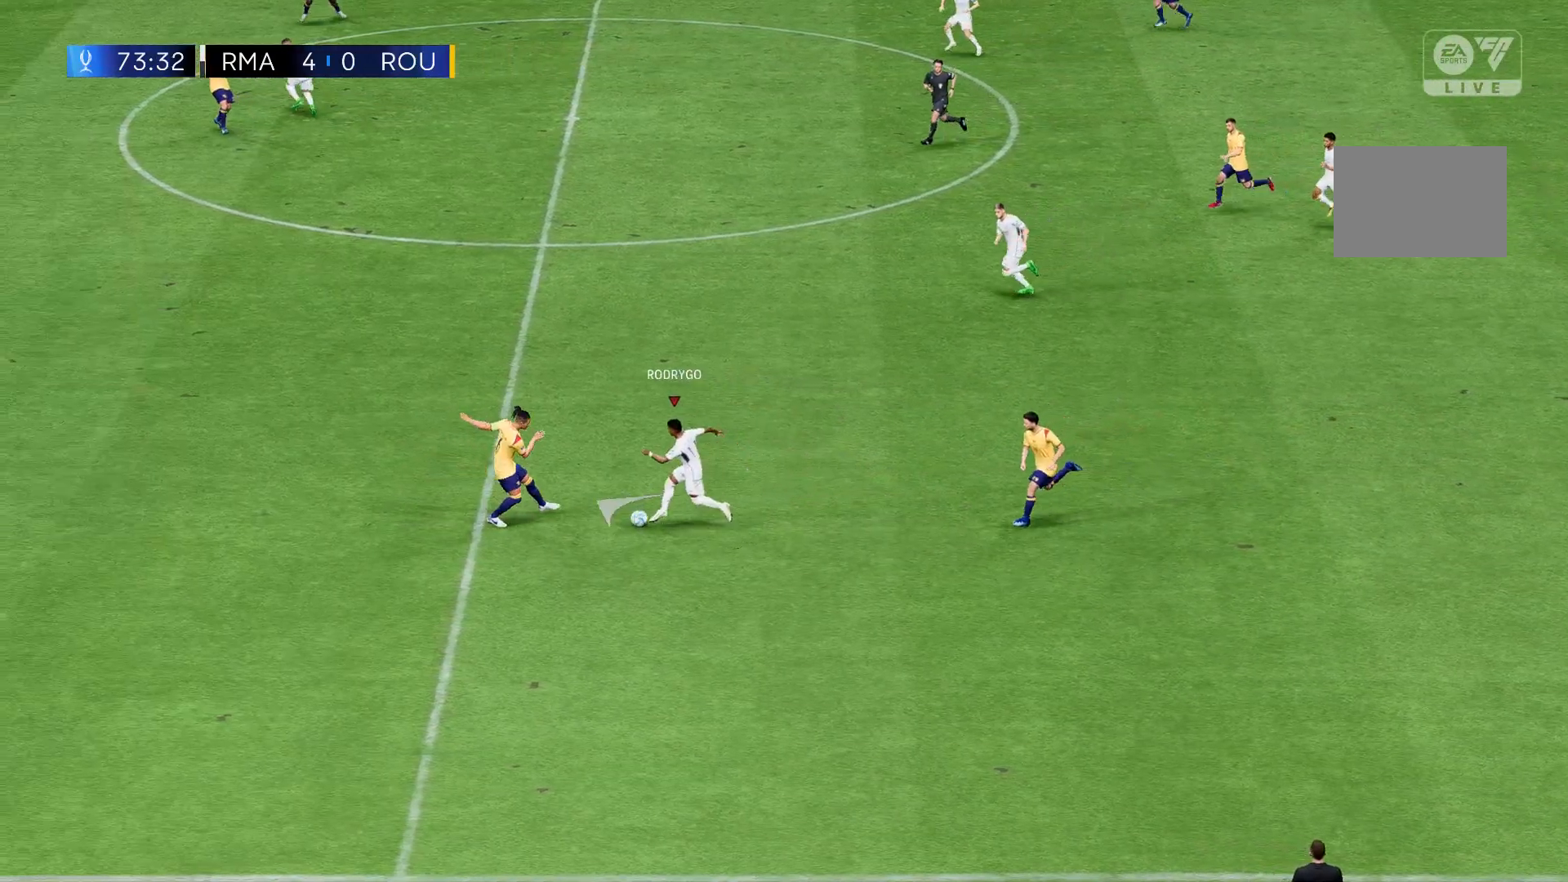
{"buttons": ["R2"], "left_stick": "up-left", "events": []}
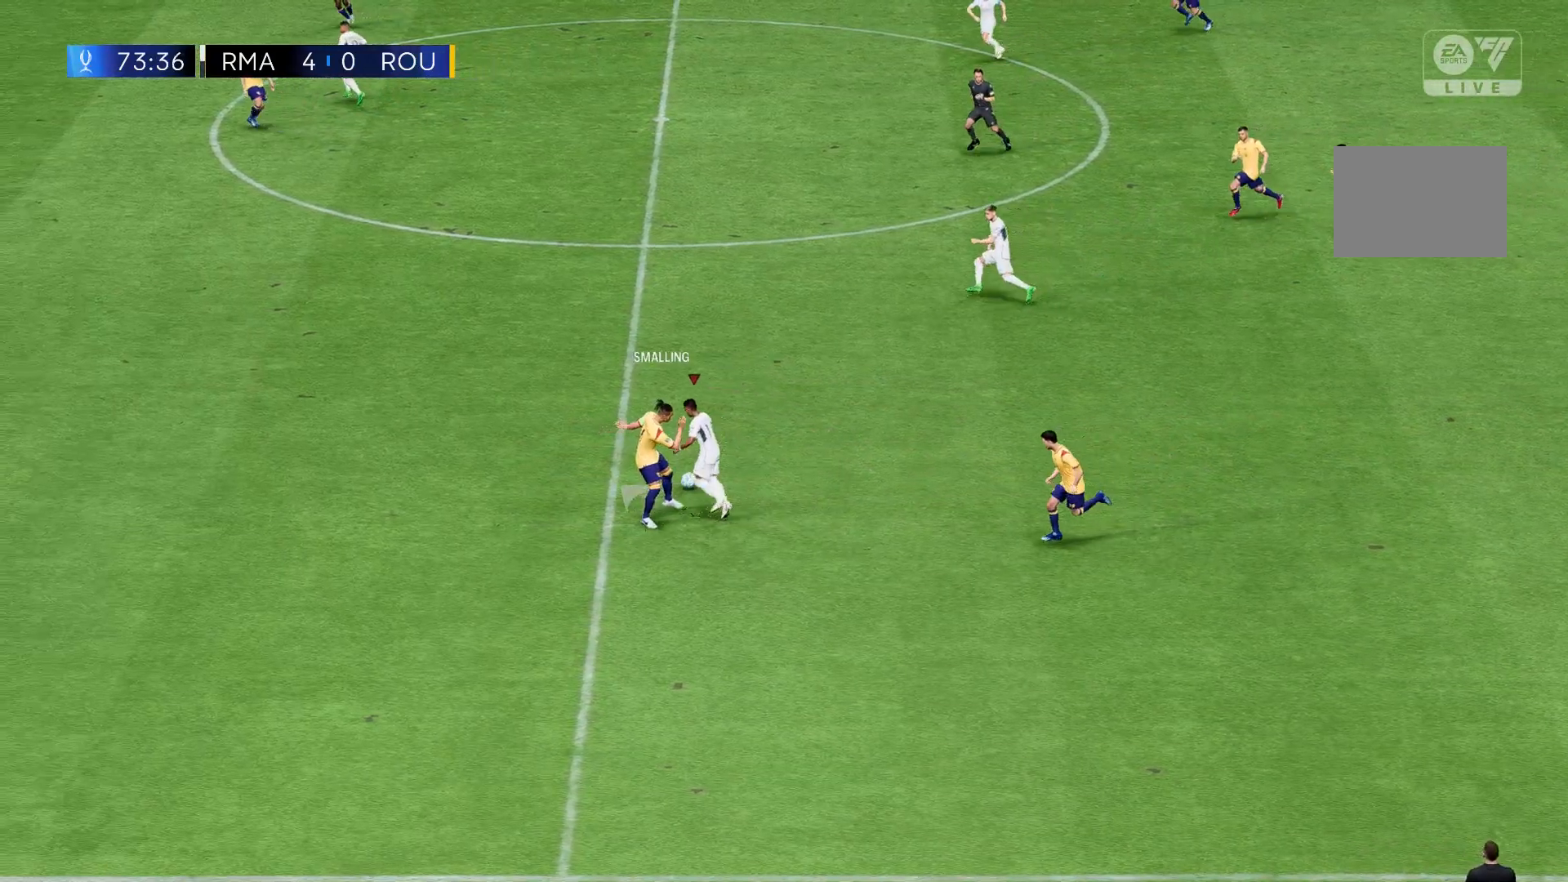
{"buttons": ["R2"], "left_stick": "up-left", "events": []}
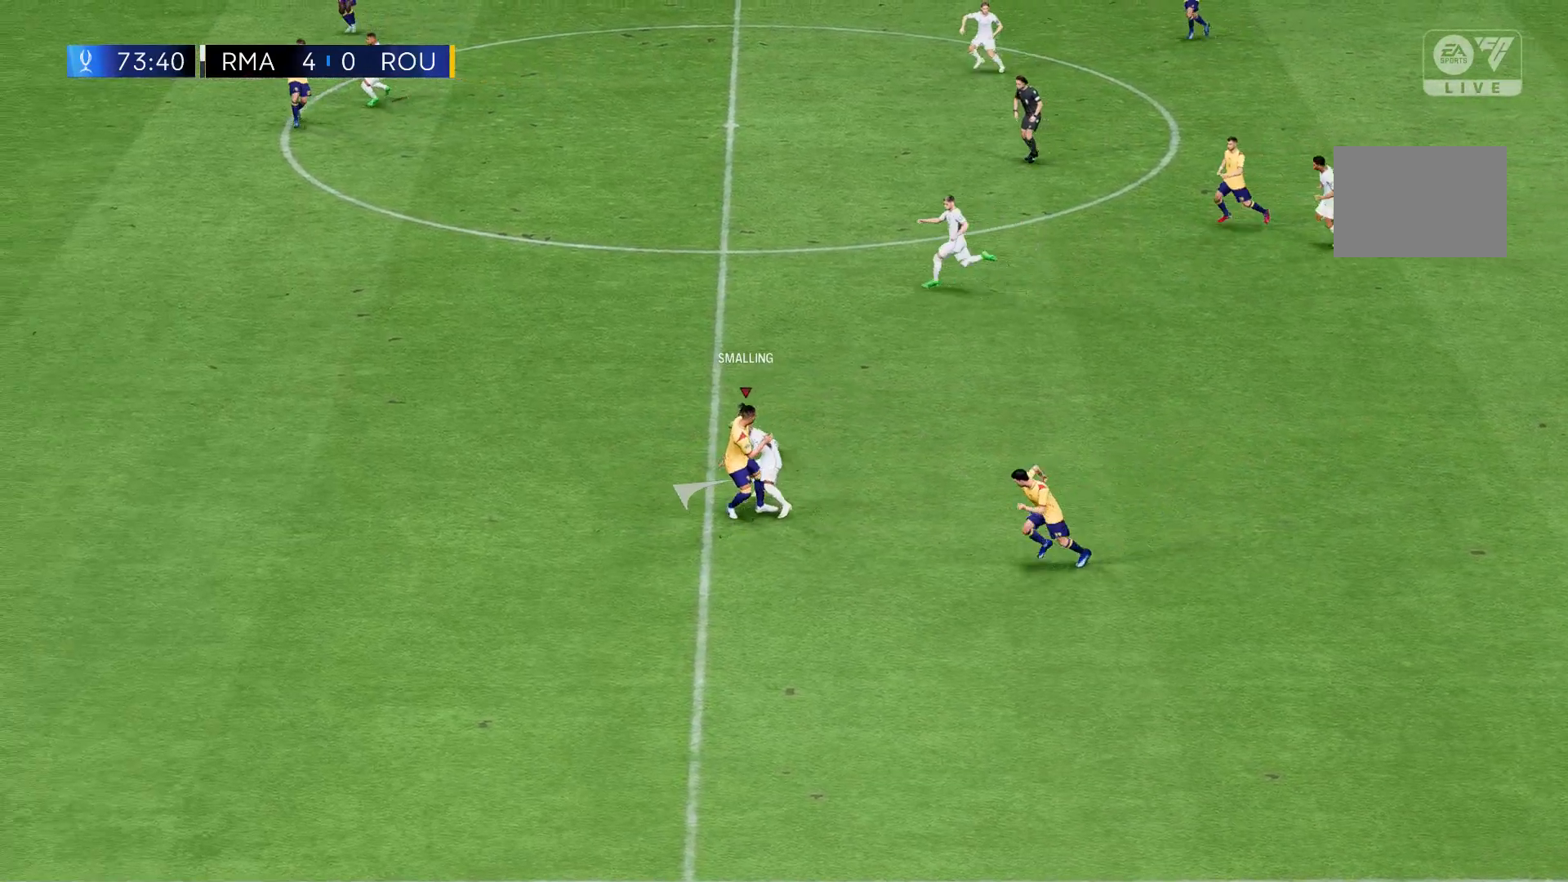
{"buttons": ["R2"], "left_stick": "up-left", "events": []}
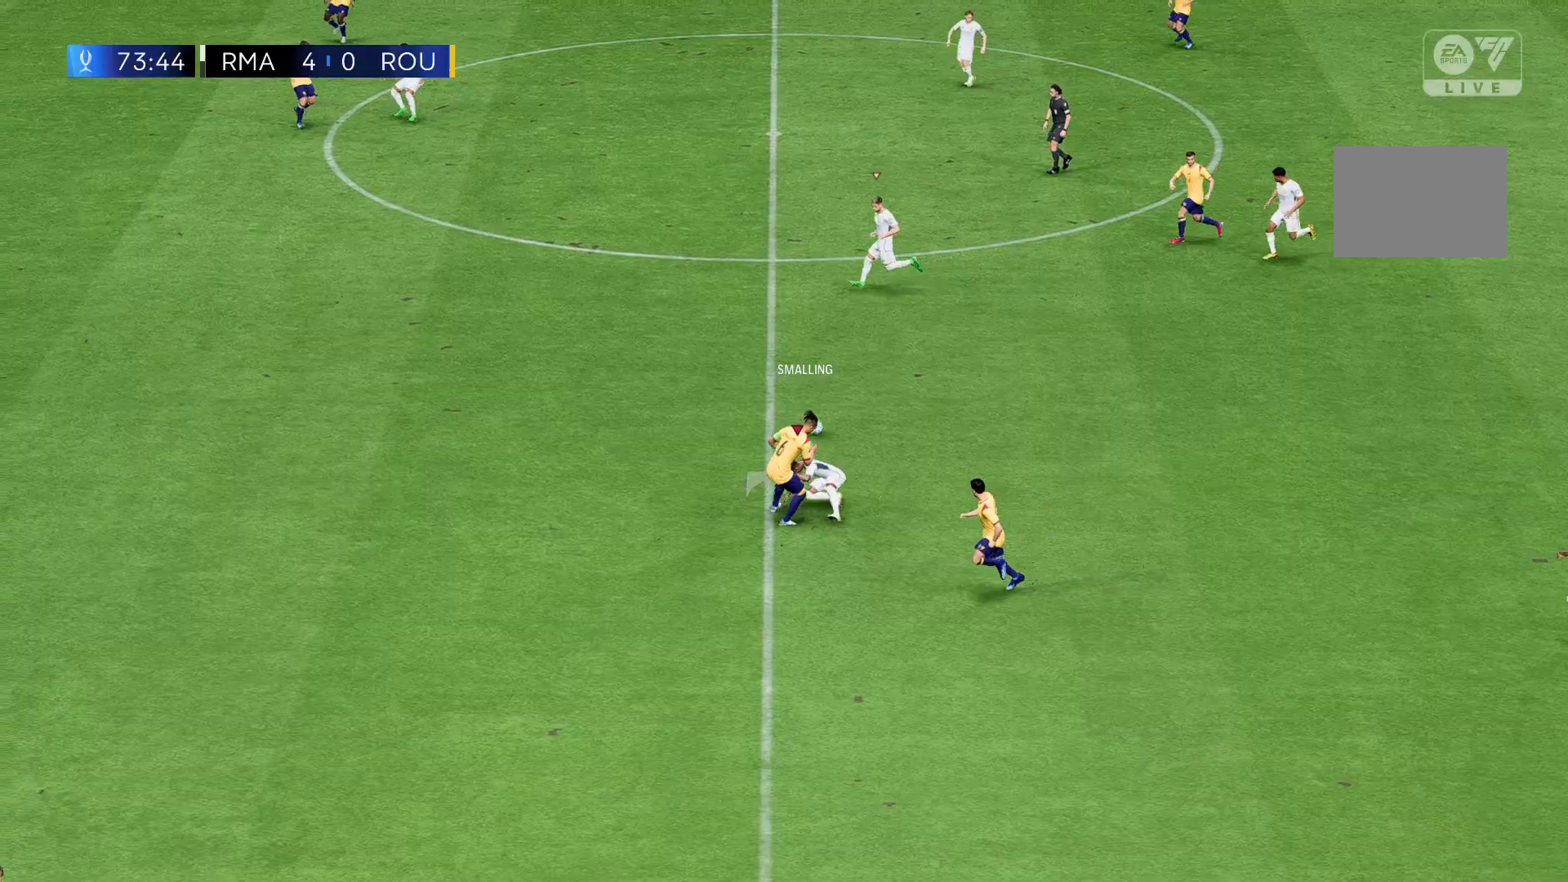
{"buttons": ["R2"], "left_stick": "up-left", "events": []}
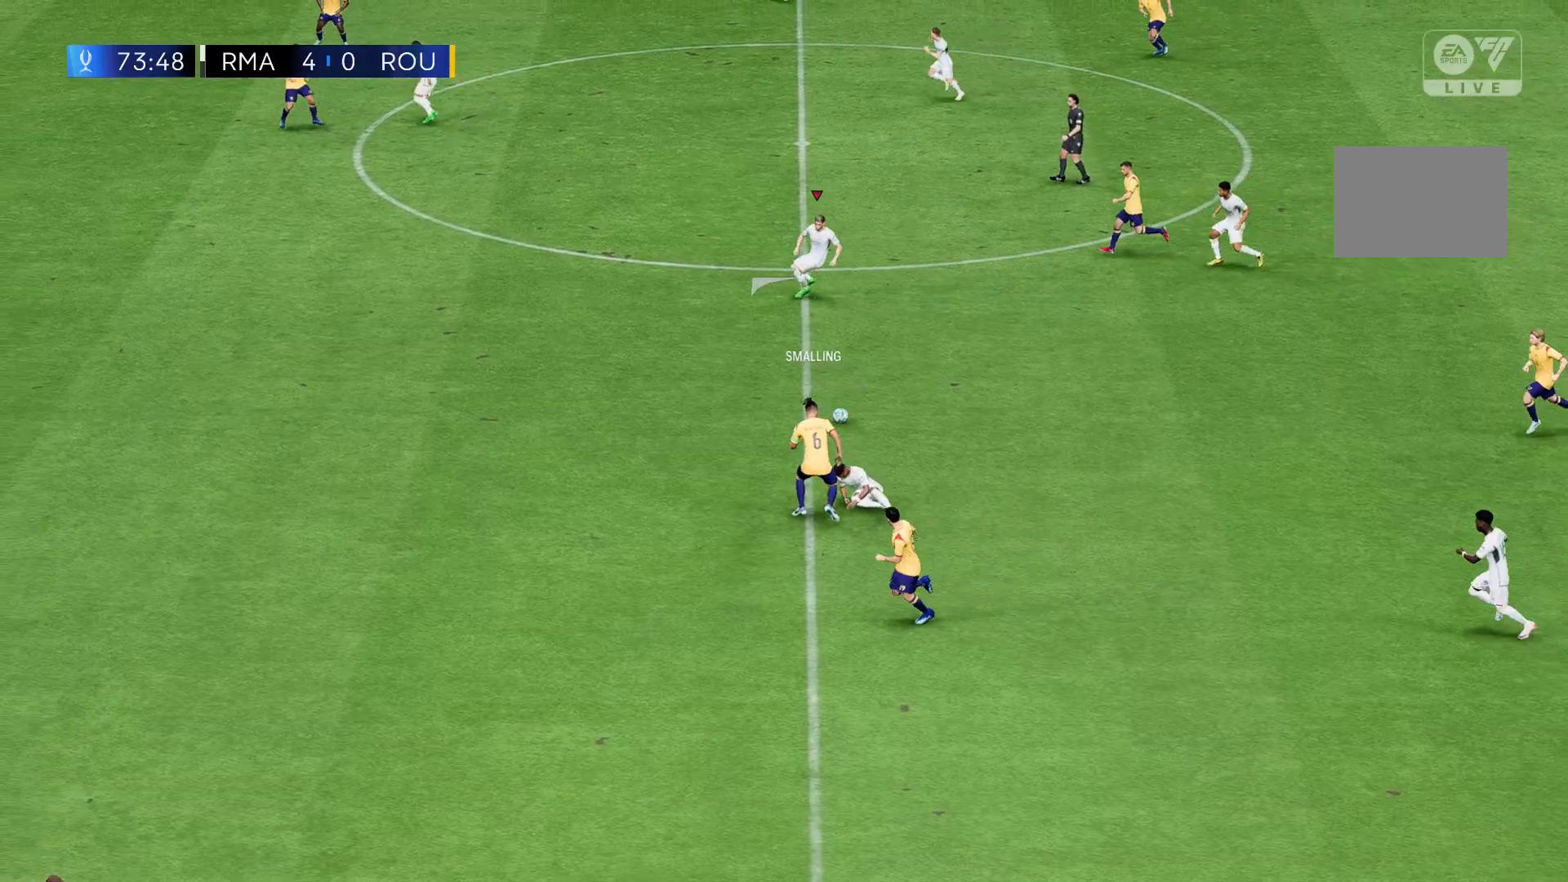
{"buttons": ["R2"], "left_stick": "up-left", "events": []}
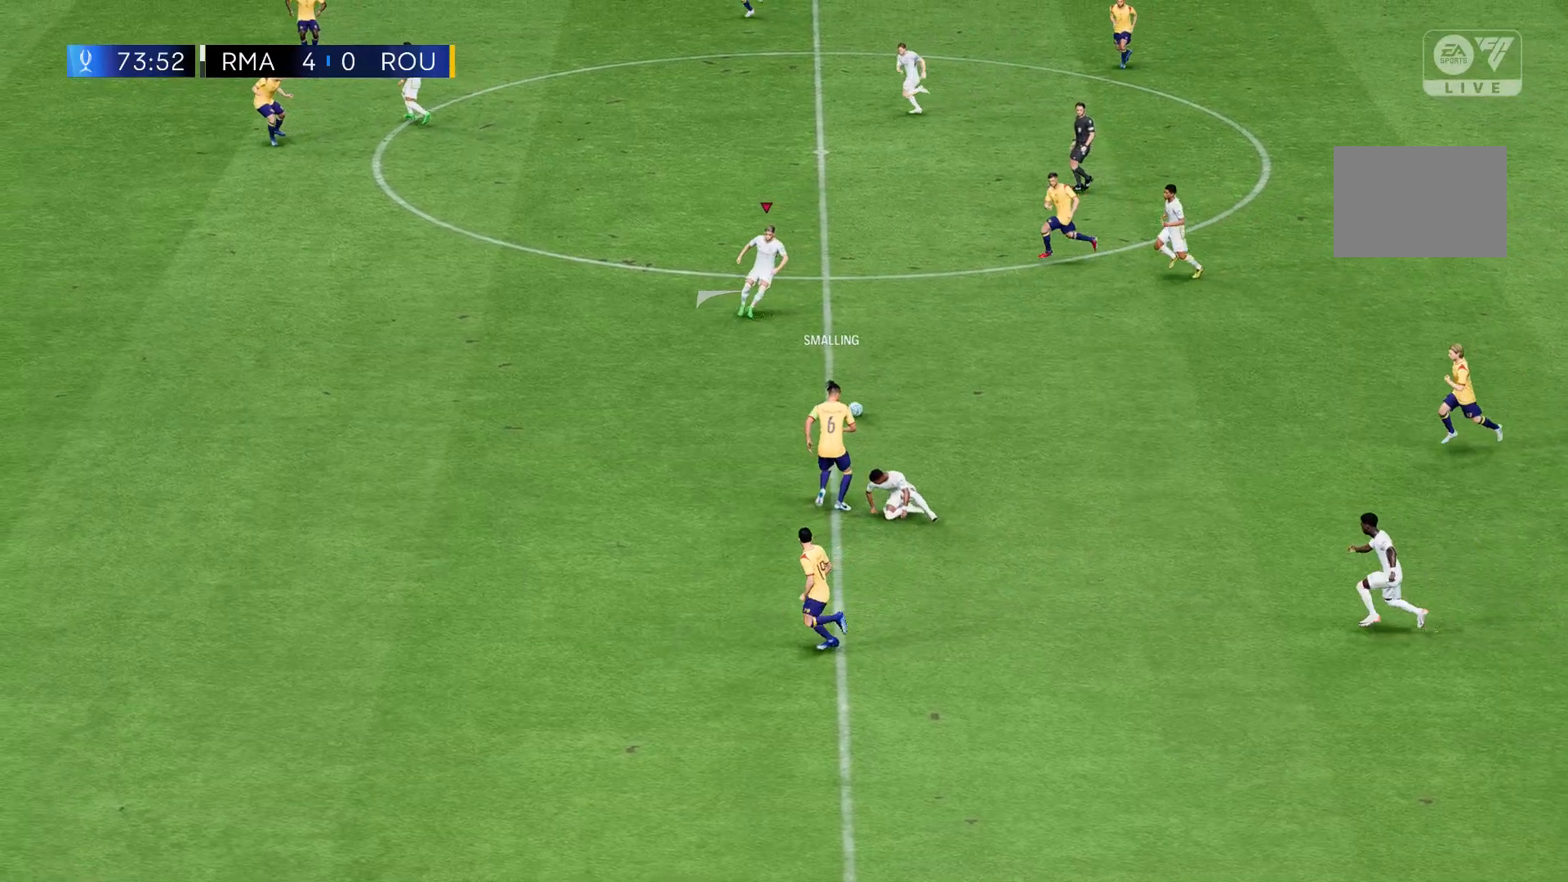
{"buttons": ["R2"], "left_stick": "up-left", "events": []}
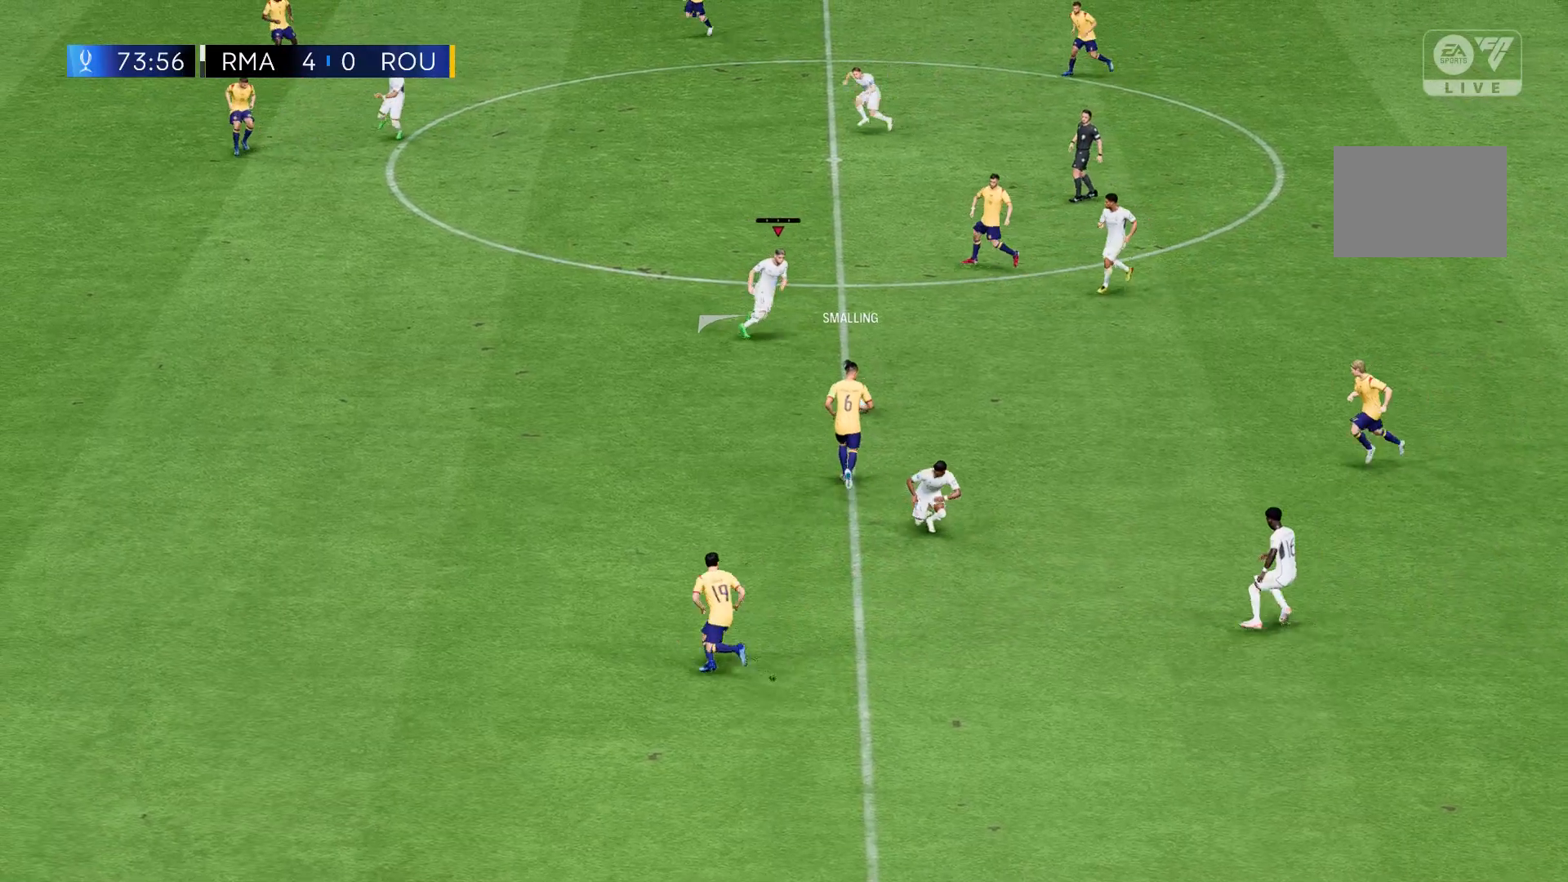
{"buttons": ["R2"], "left_stick": "up-left", "events": []}
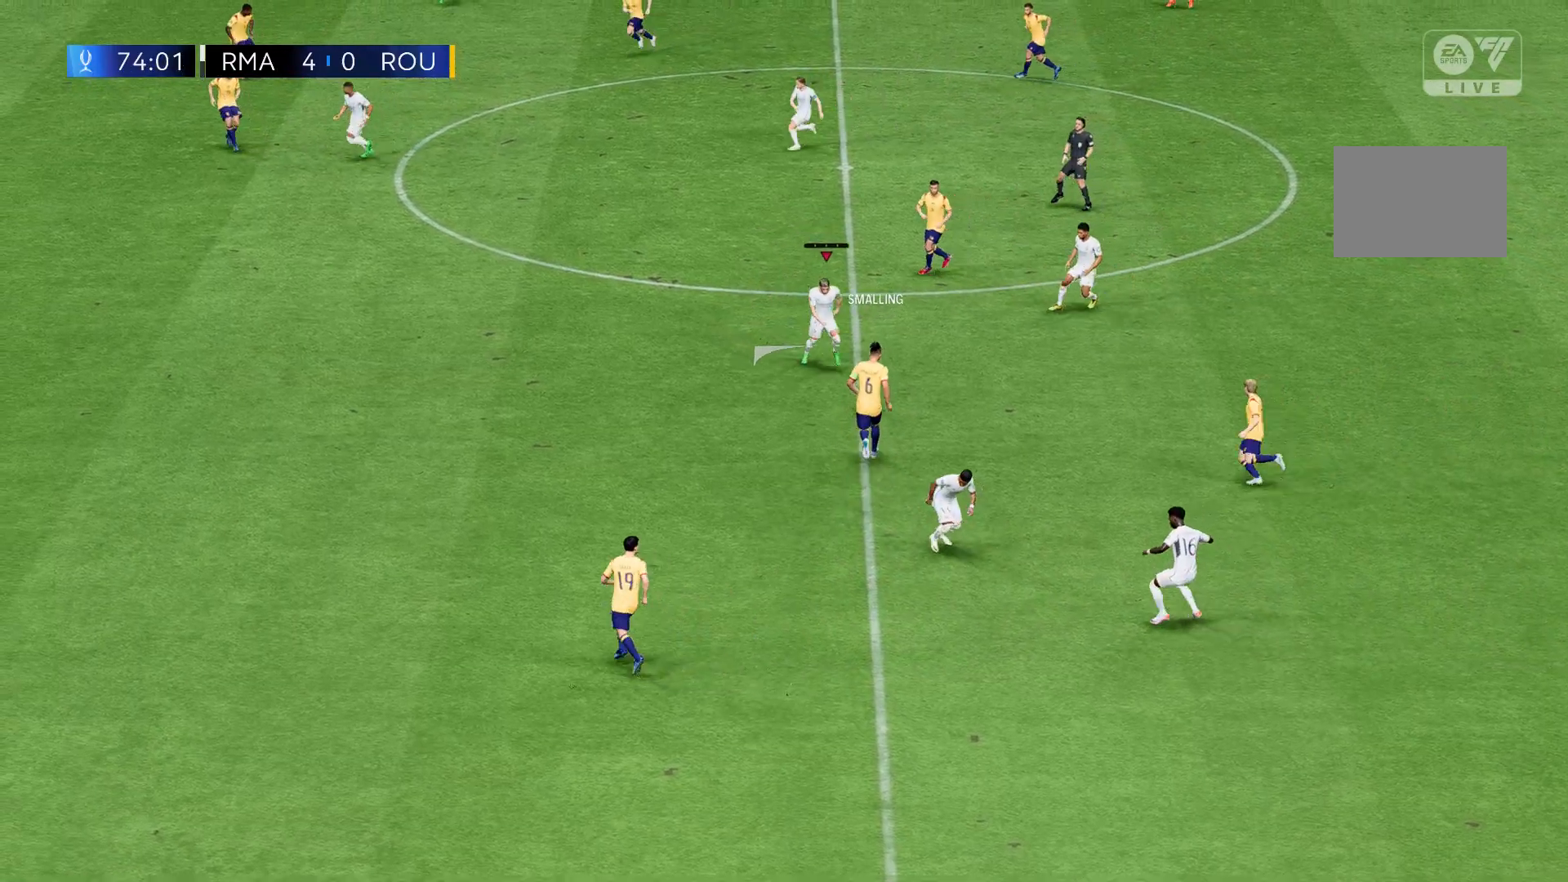
{"buttons": [], "left_stick": "up-left", "events": [[167, "R2", "up"]]}
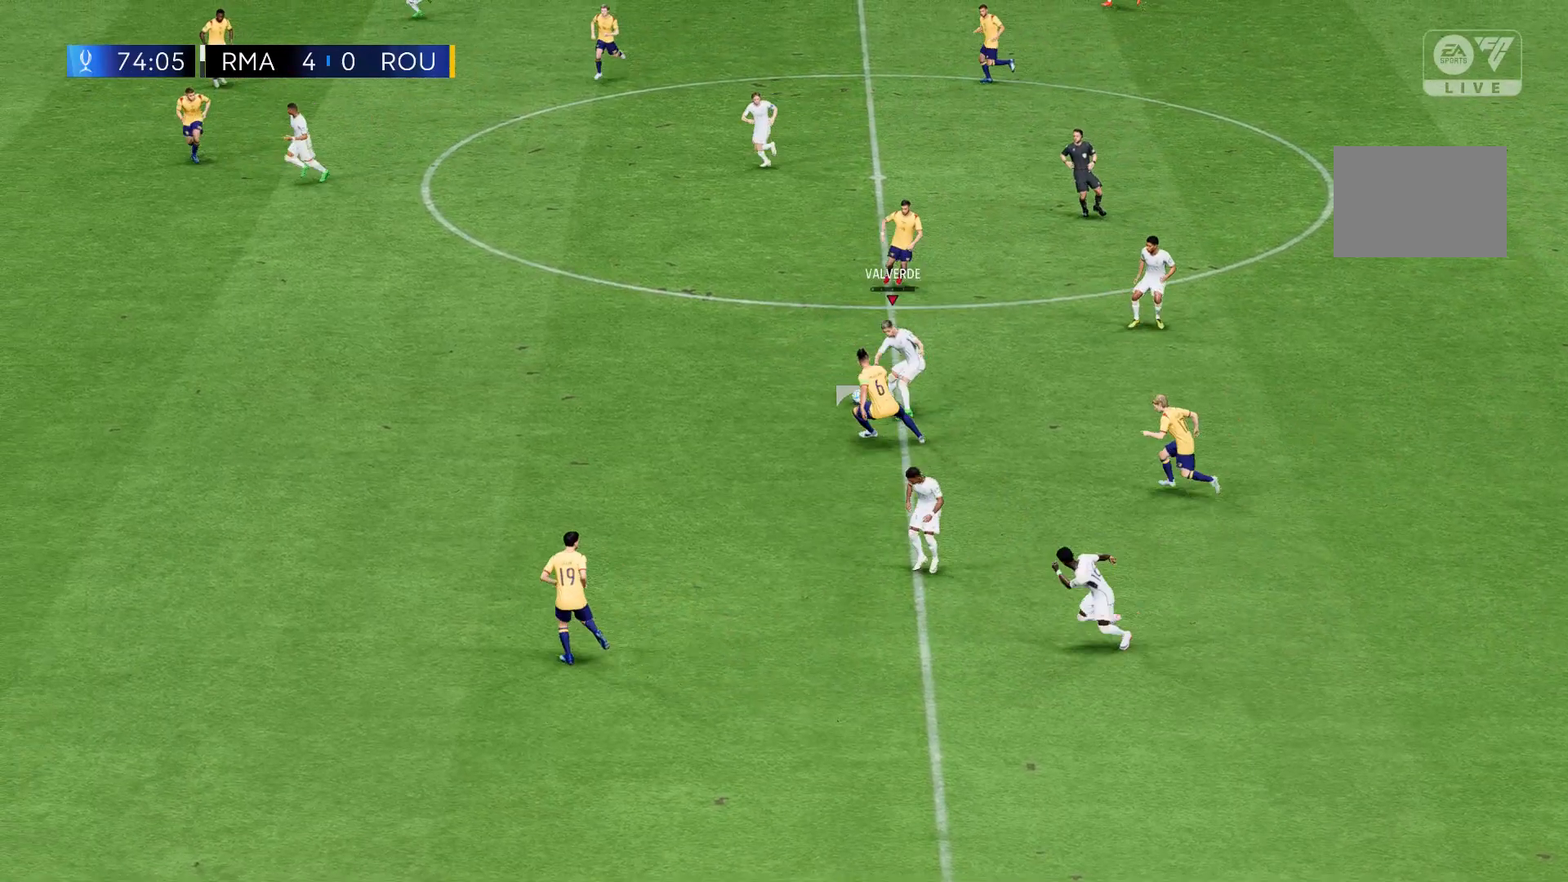
{"buttons": [], "left_stick": "up-left", "events": []}
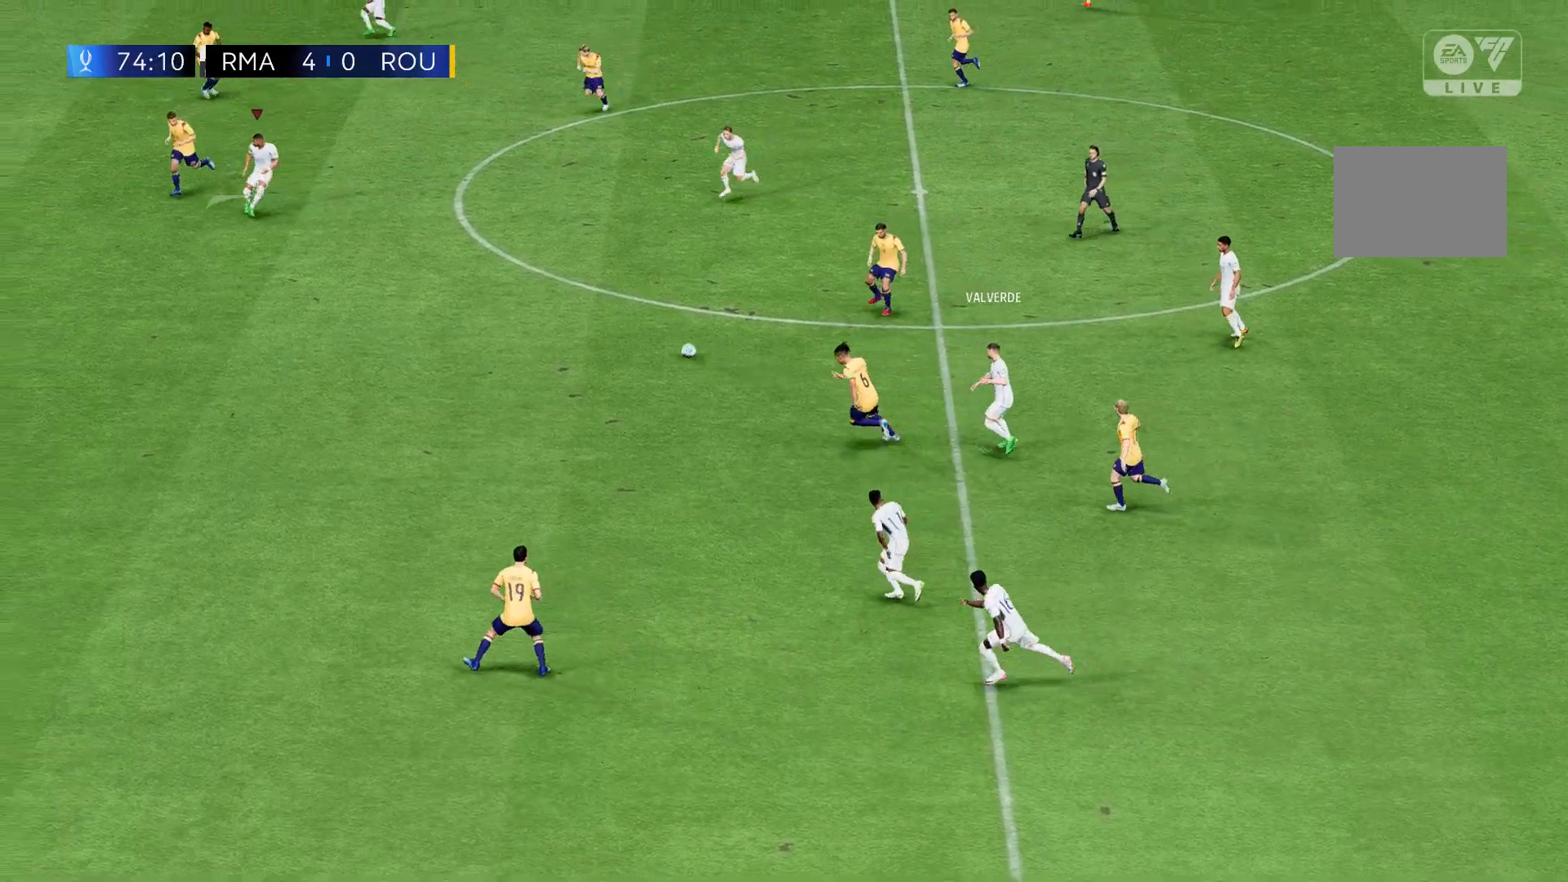
{"buttons": [], "left_stick": "up-left", "events": []}
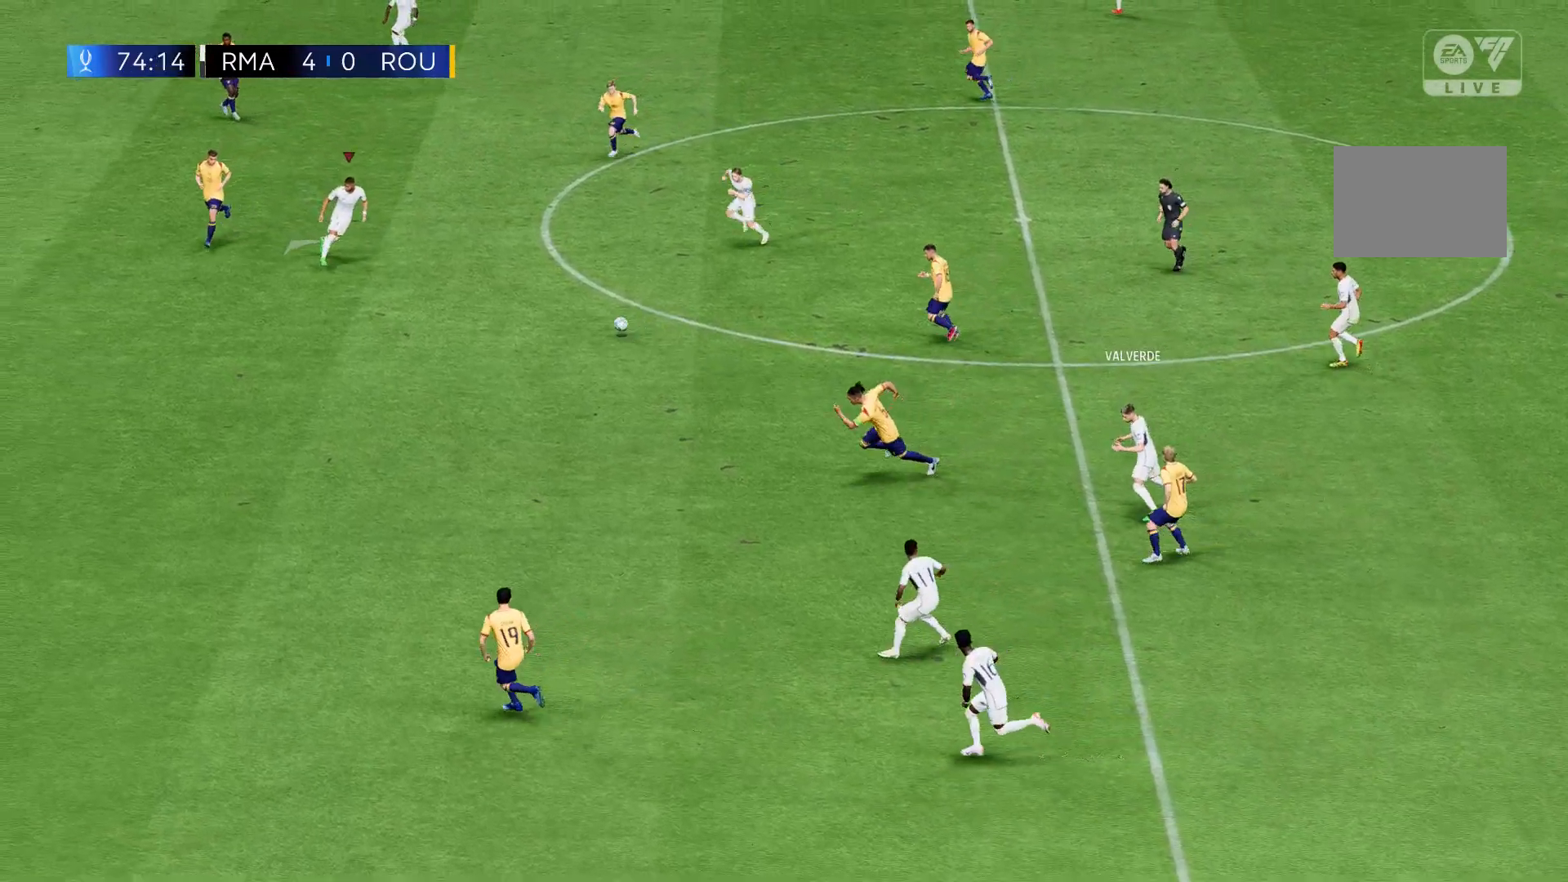
{"buttons": [], "left_stick": "up-left", "events": []}
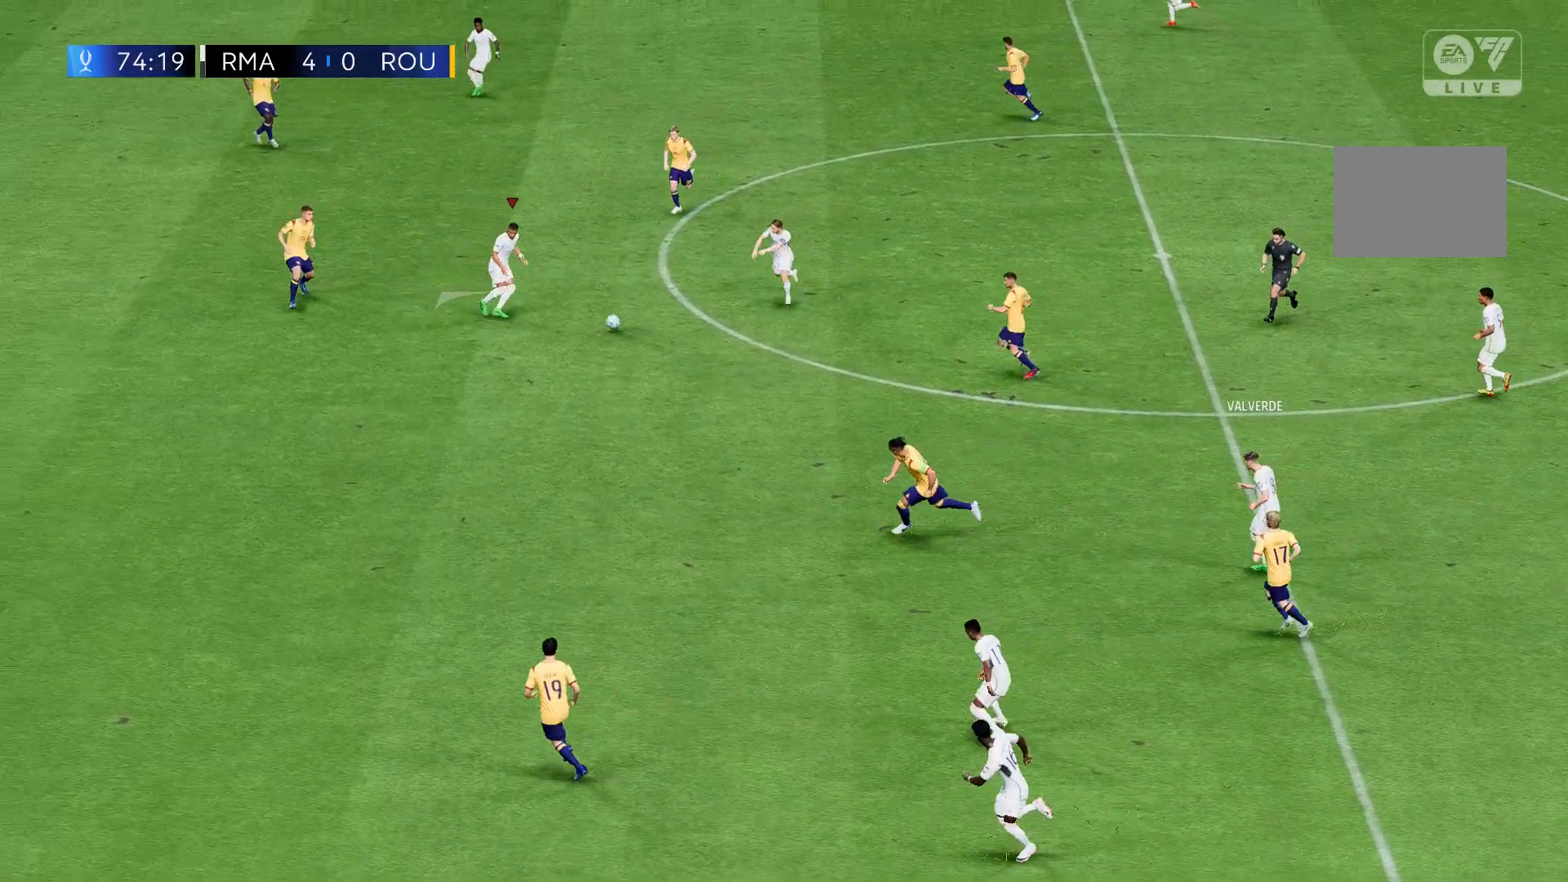
{"buttons": [], "left_stick": "up-left", "events": []}
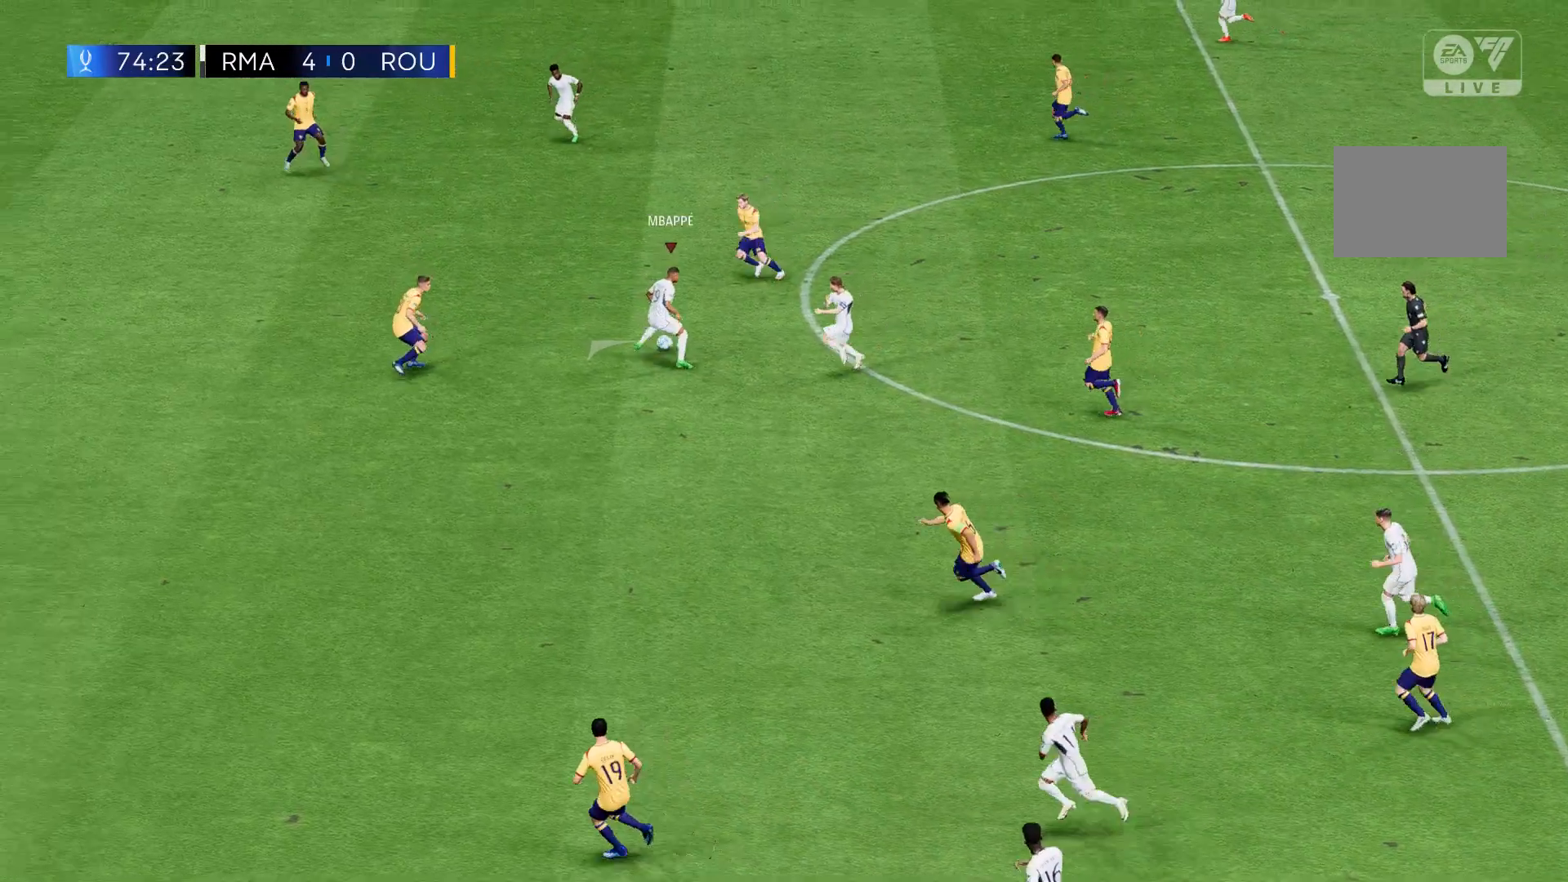
{"buttons": [], "left_stick": "up-left", "events": []}
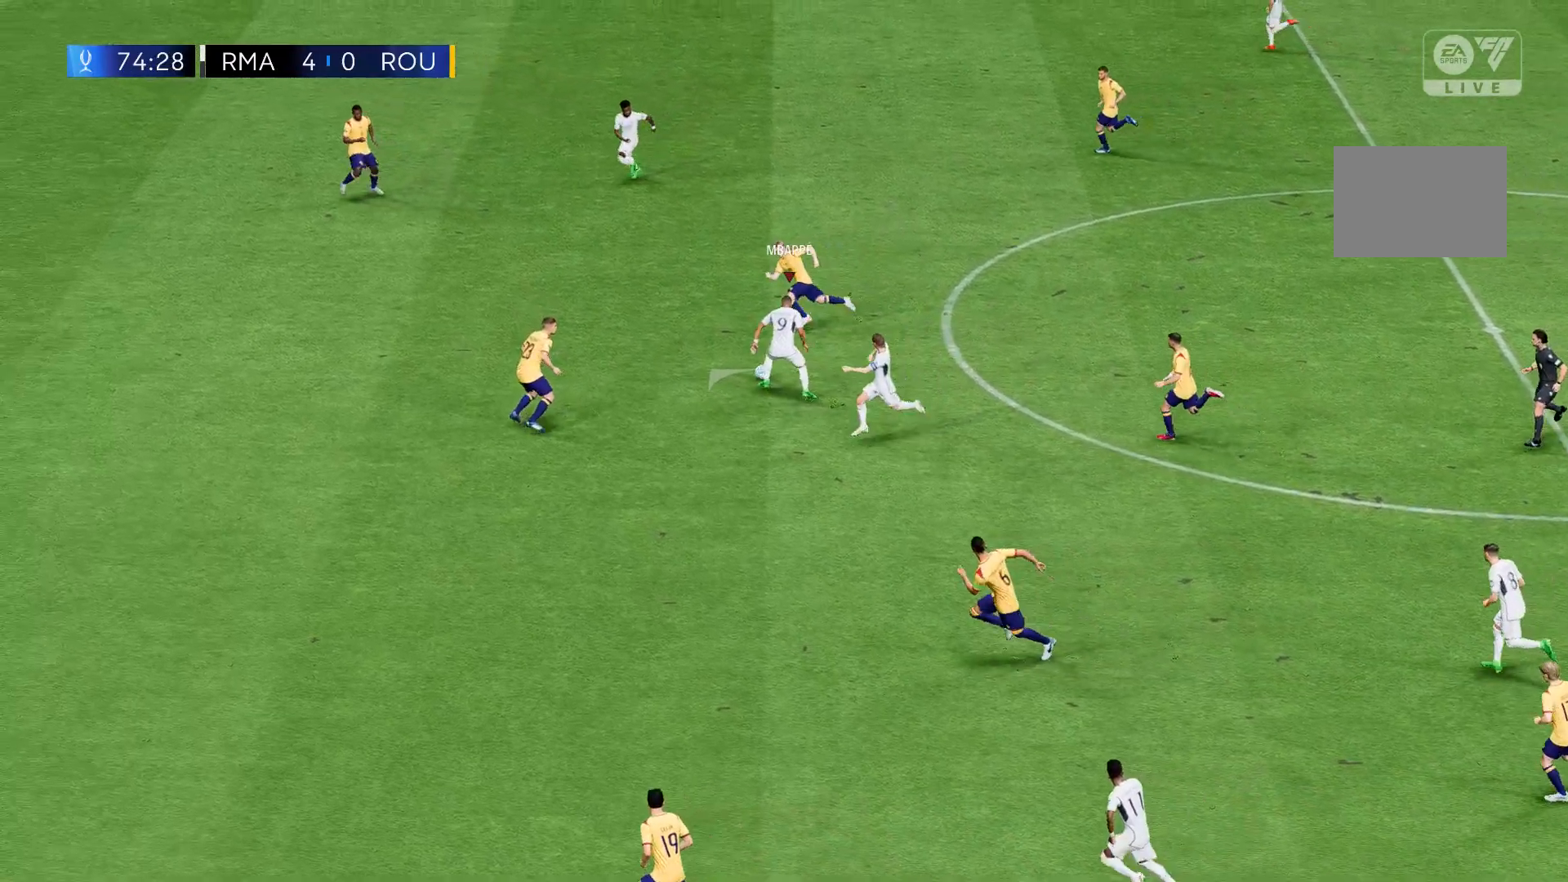
{"buttons": [], "left_stick": "up-left", "events": []}
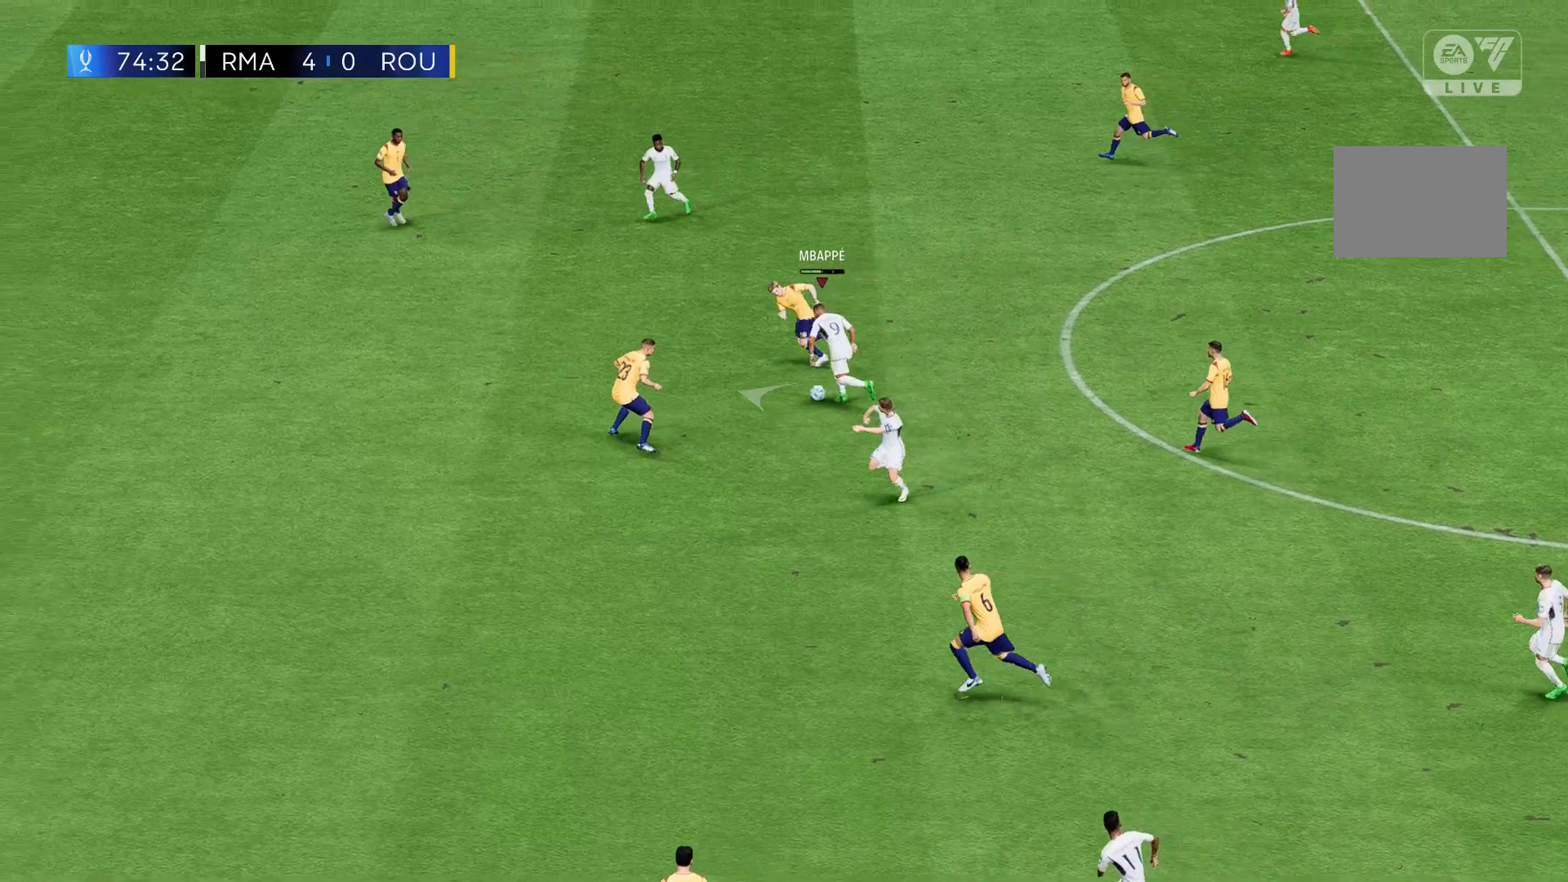
{"buttons": [], "left_stick": "up-left", "events": []}